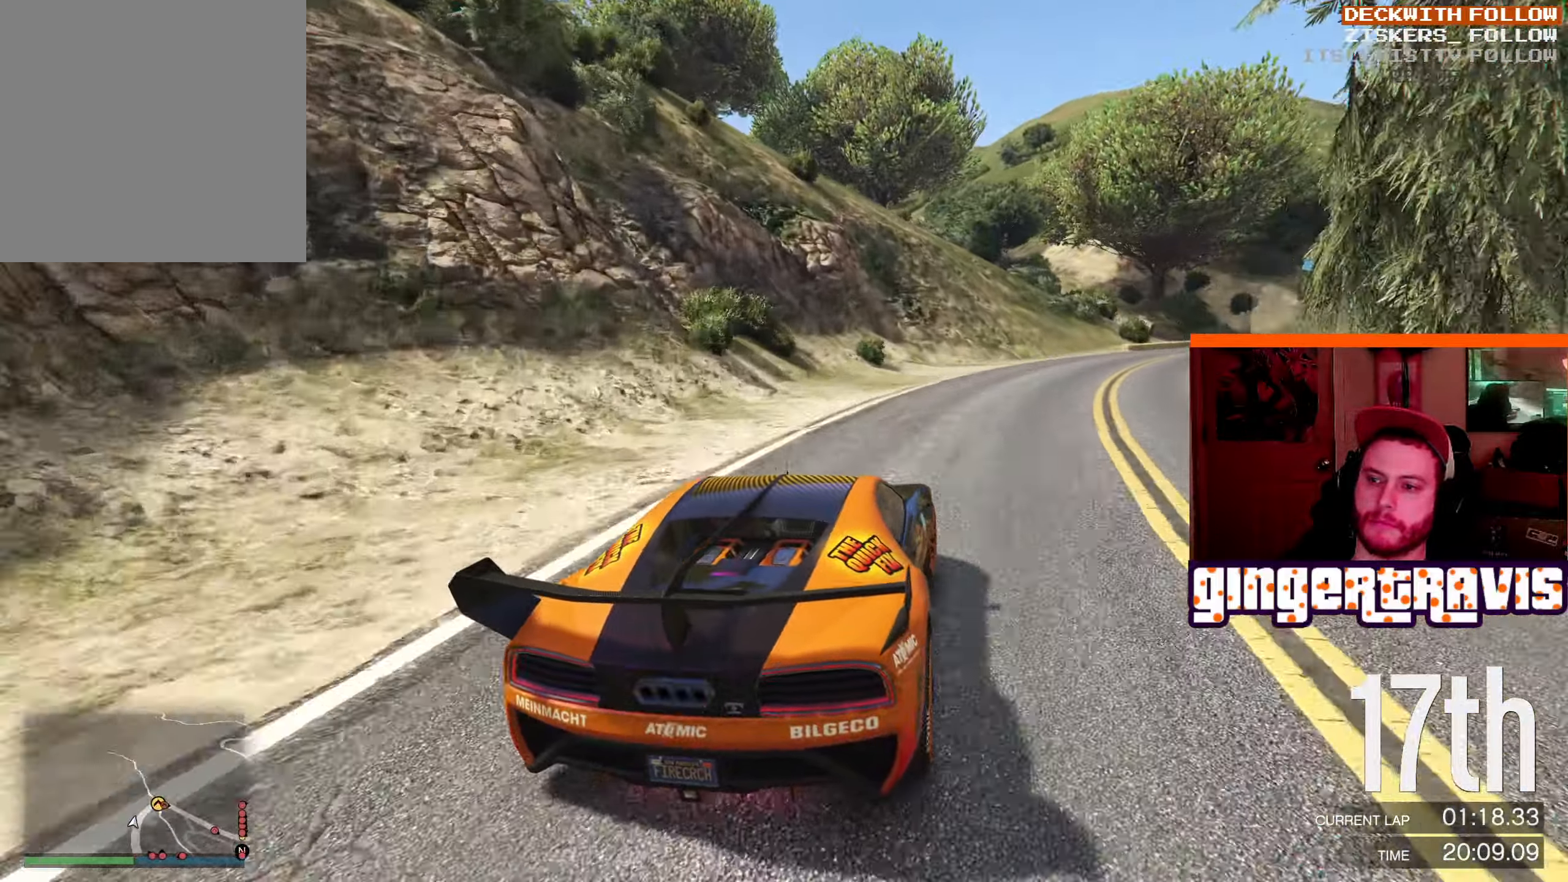
Gameplay with a controller (Xbox layout); each line is a JSON object with the inputs held at the frame after it. "events" lists button and stick changes between this image and that frame as [ms after this image, input, new state], when the widget could be followed in between.
{"buttons": [], "left_stick": "down-right", "right_stick": "center", "events": [[166, "L2", "down"], [300, "L2", "up"]]}
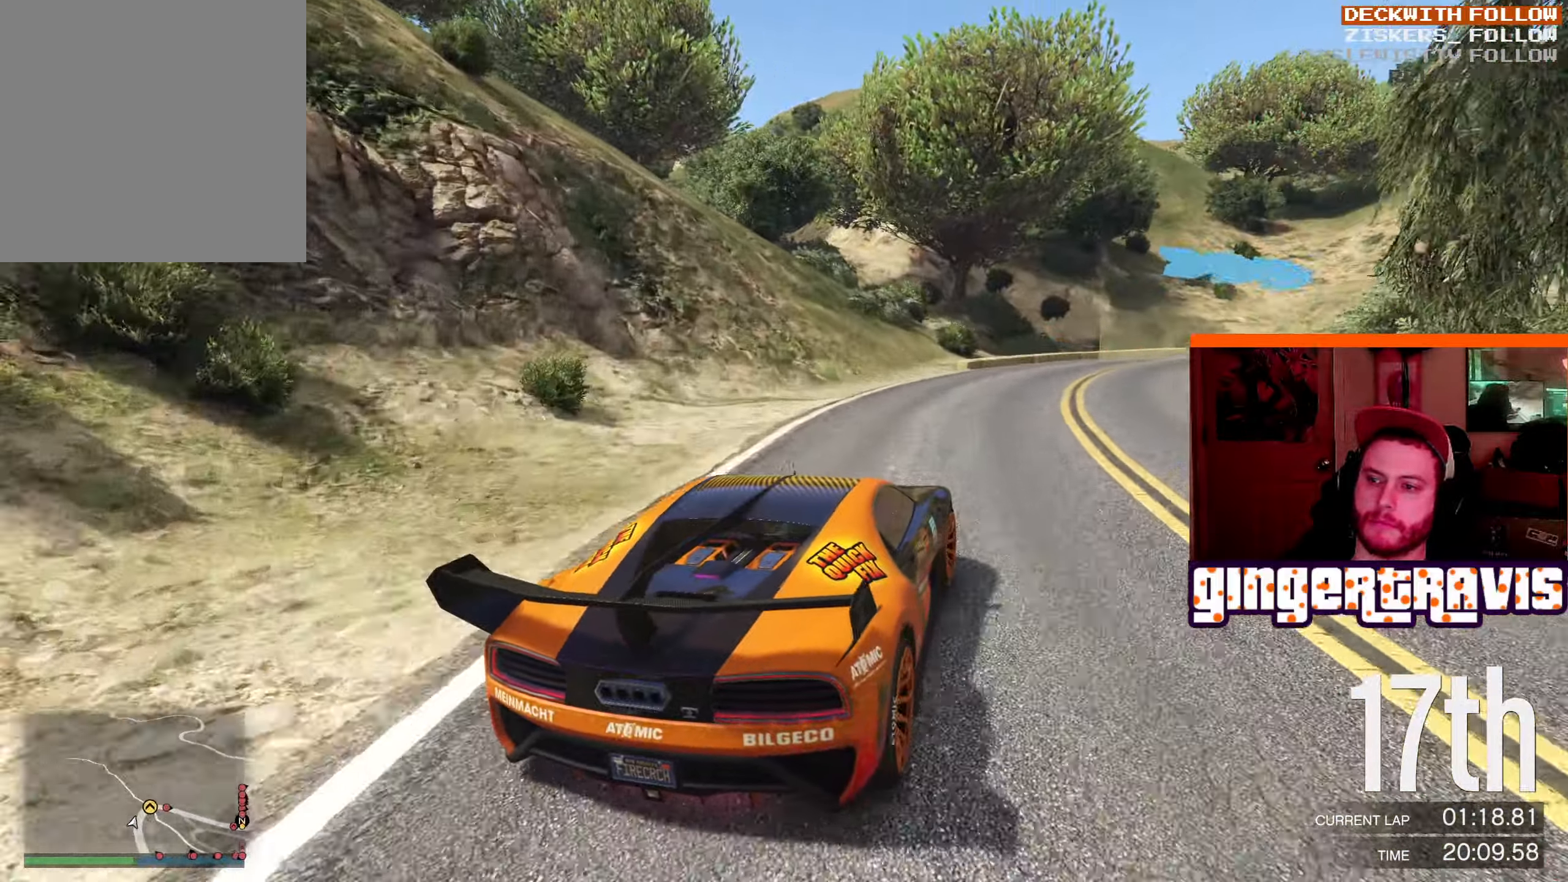
{"buttons": ["R2"], "left_stick": "down-right", "right_stick": "center", "events": [[466, "R2", "down"]]}
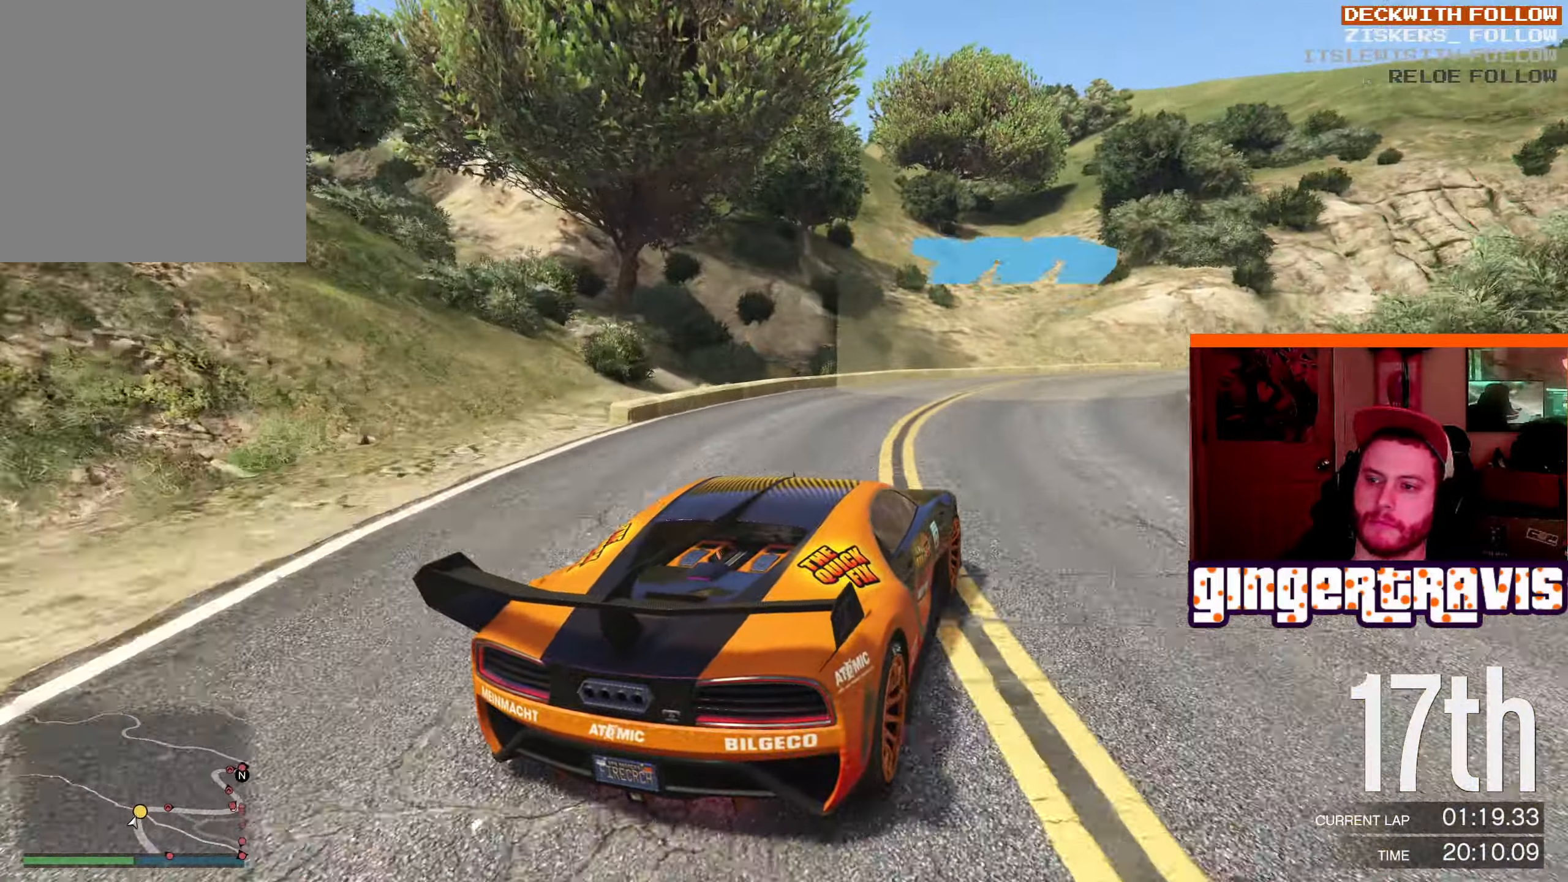
{"buttons": ["R2"], "left_stick": "down-right", "right_stick": "center", "events": []}
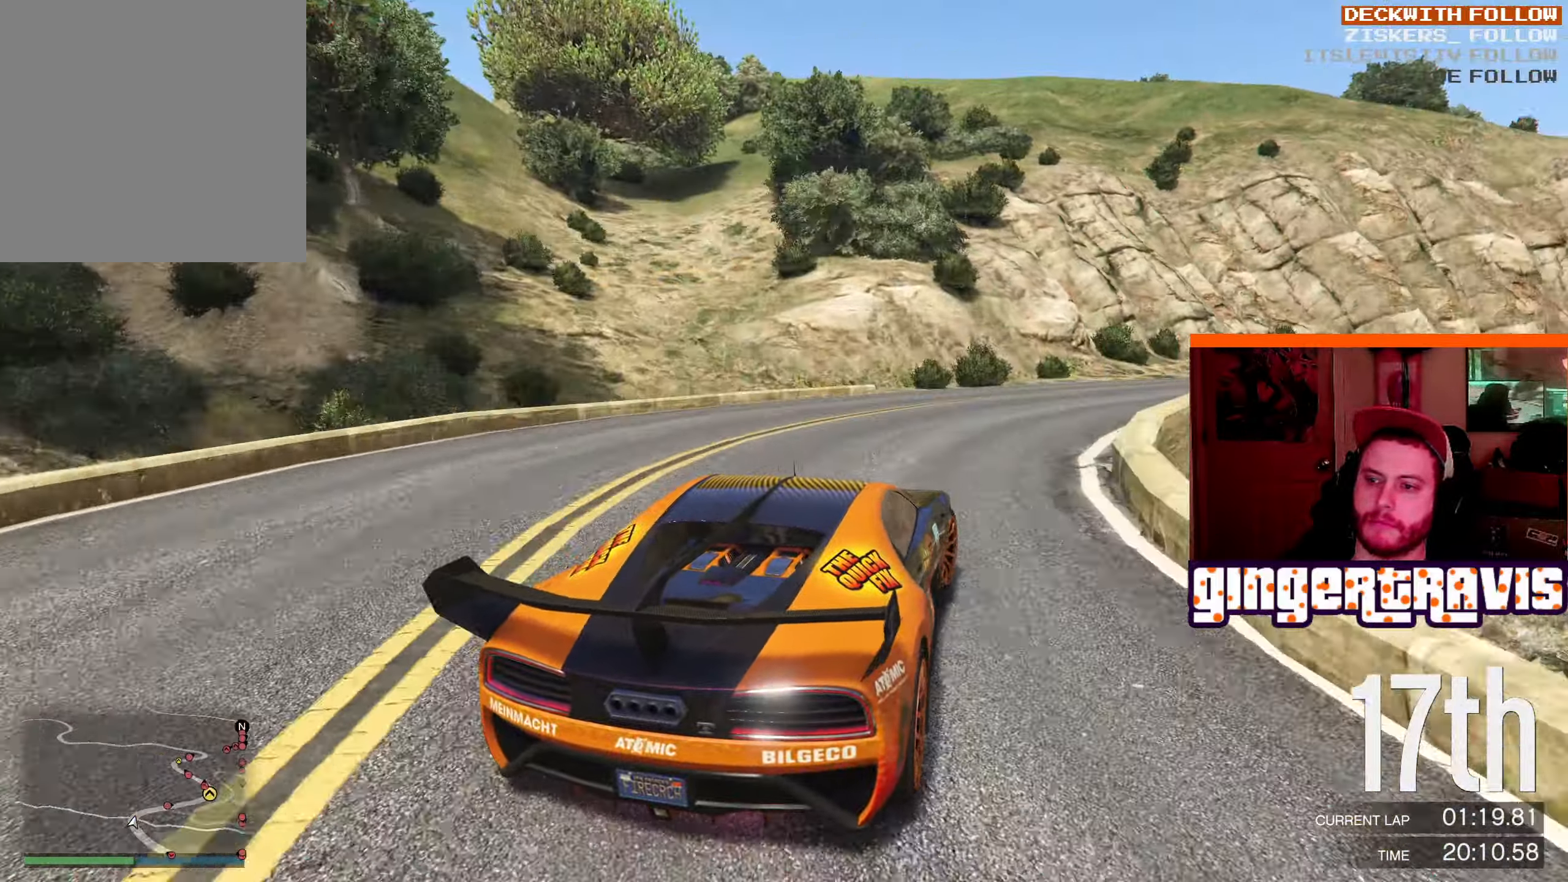
{"buttons": ["R2"], "left_stick": "down-right", "right_stick": "center", "events": []}
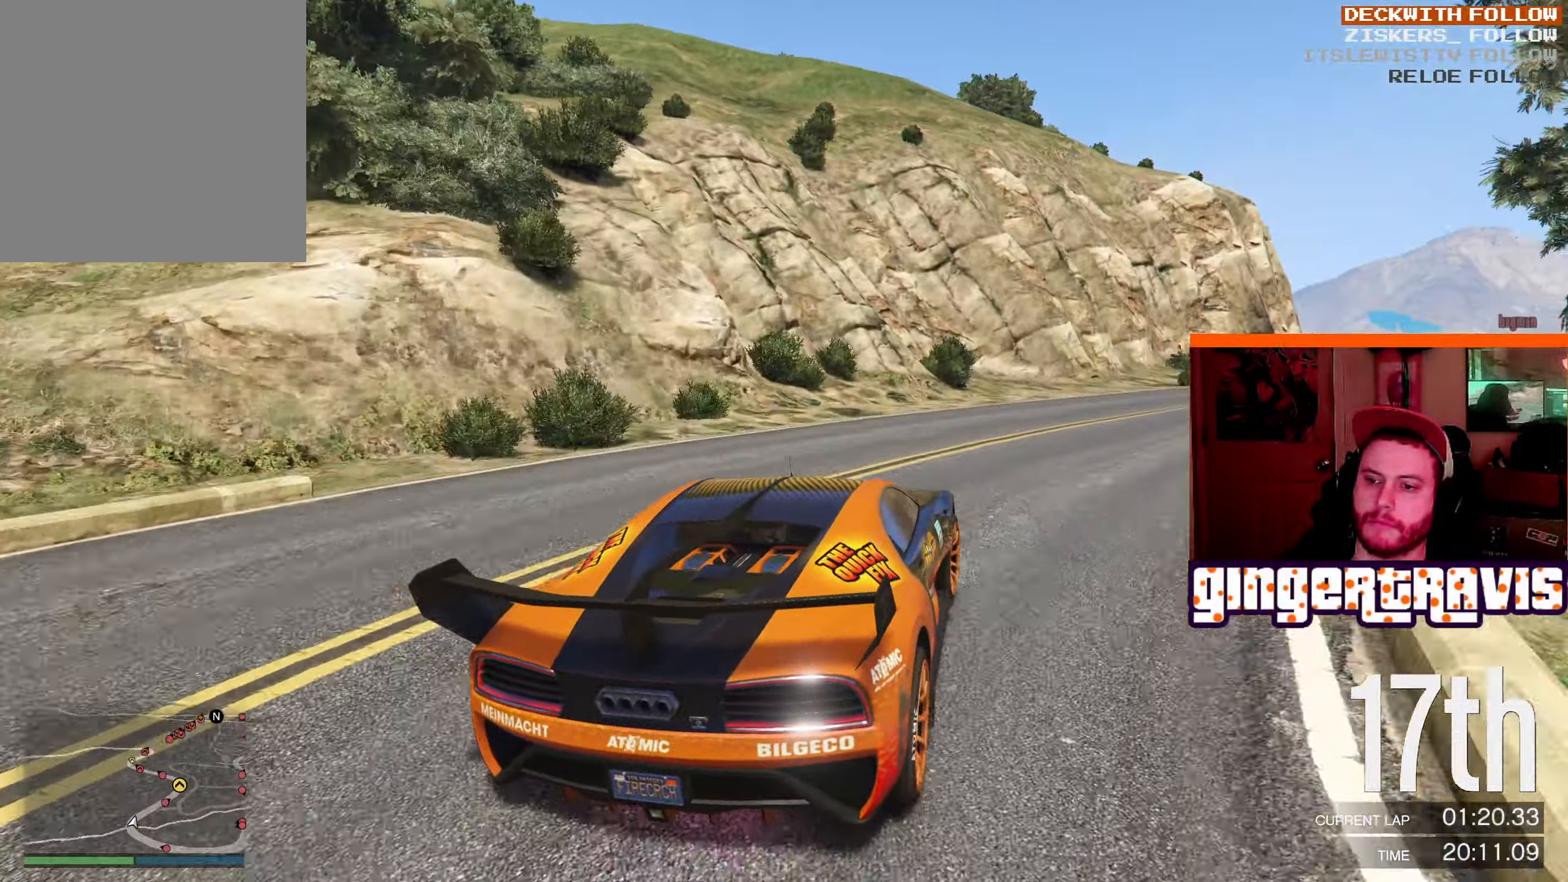
{"buttons": ["R2"], "left_stick": "down-right", "right_stick": "center", "events": [[50, "left_stick", "center"], [116, "left_stick", "down-right"]]}
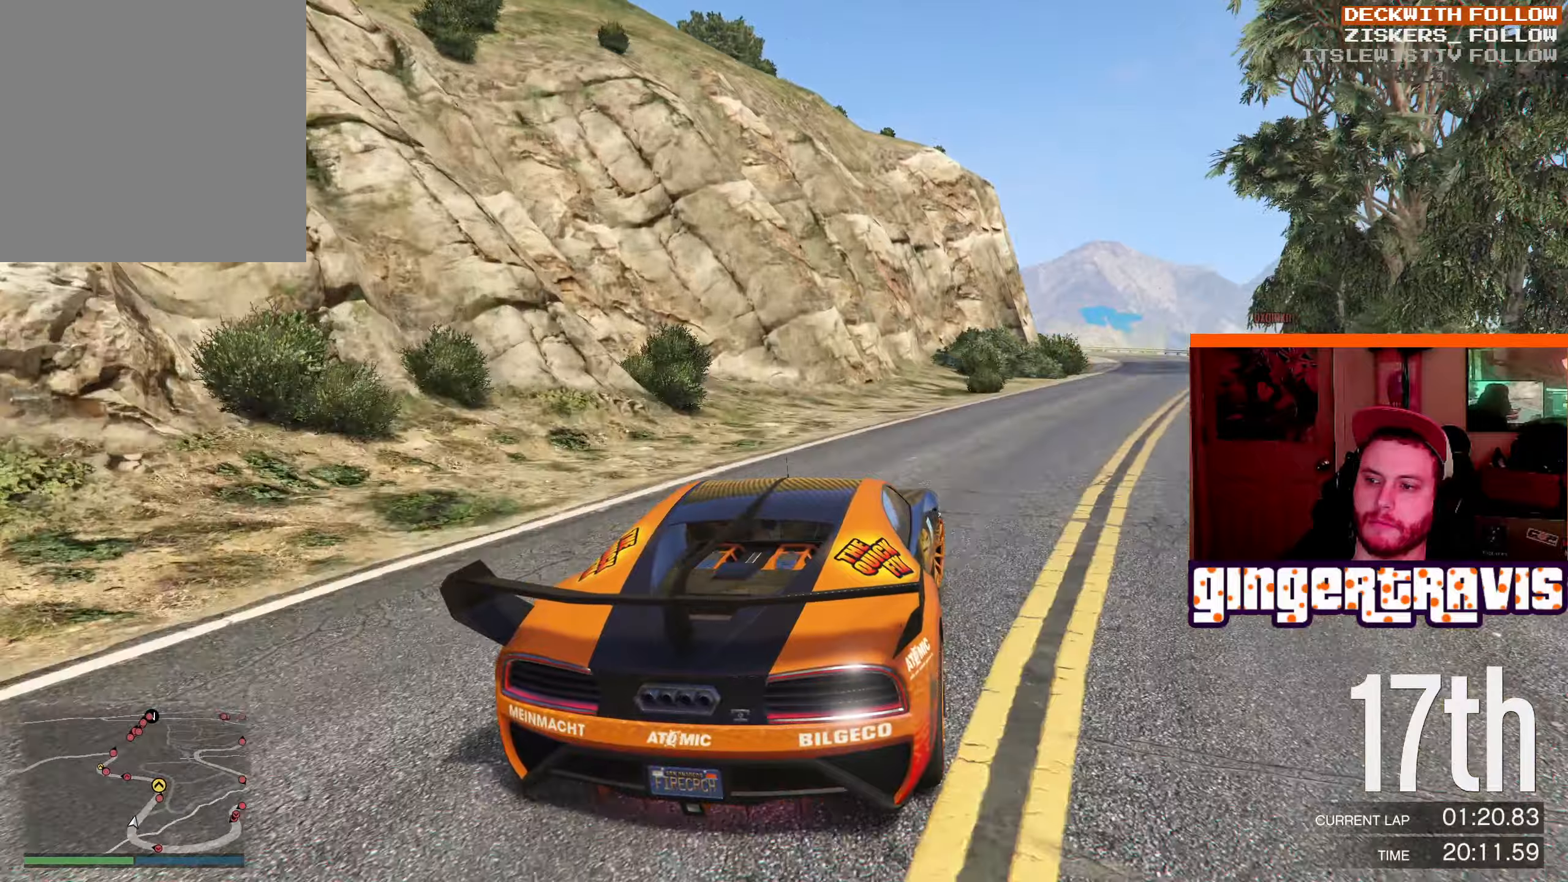
{"buttons": ["R2"], "left_stick": "center", "right_stick": "center", "events": [[433, "left_stick", "center"]]}
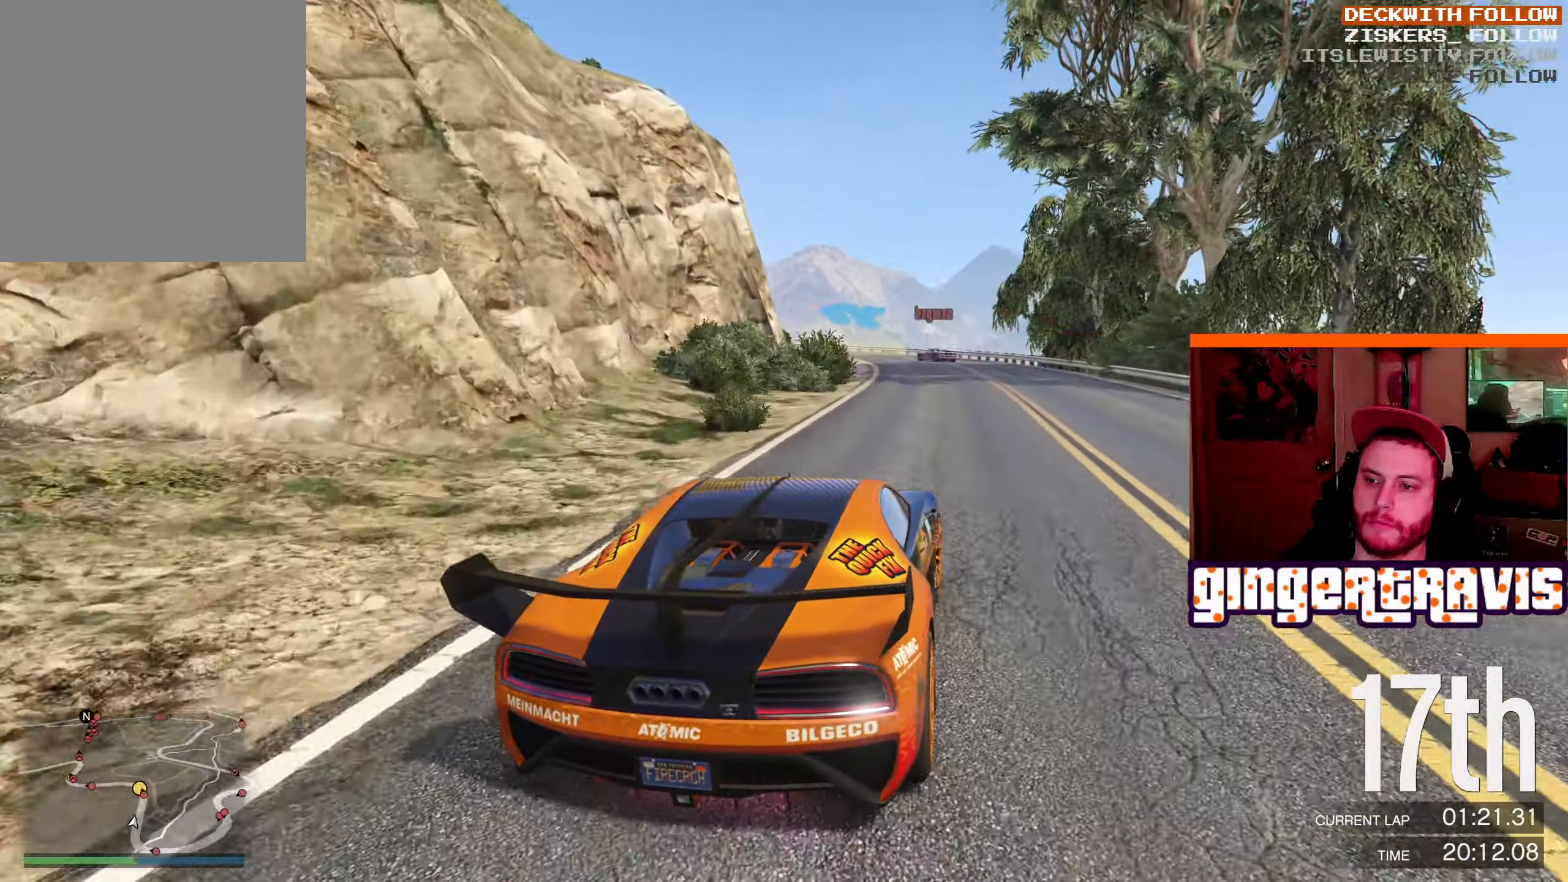
{"buttons": ["R2"], "left_stick": "center", "right_stick": "center", "events": [[50, "left_stick", "down-right"], [300, "left_stick", "center"]]}
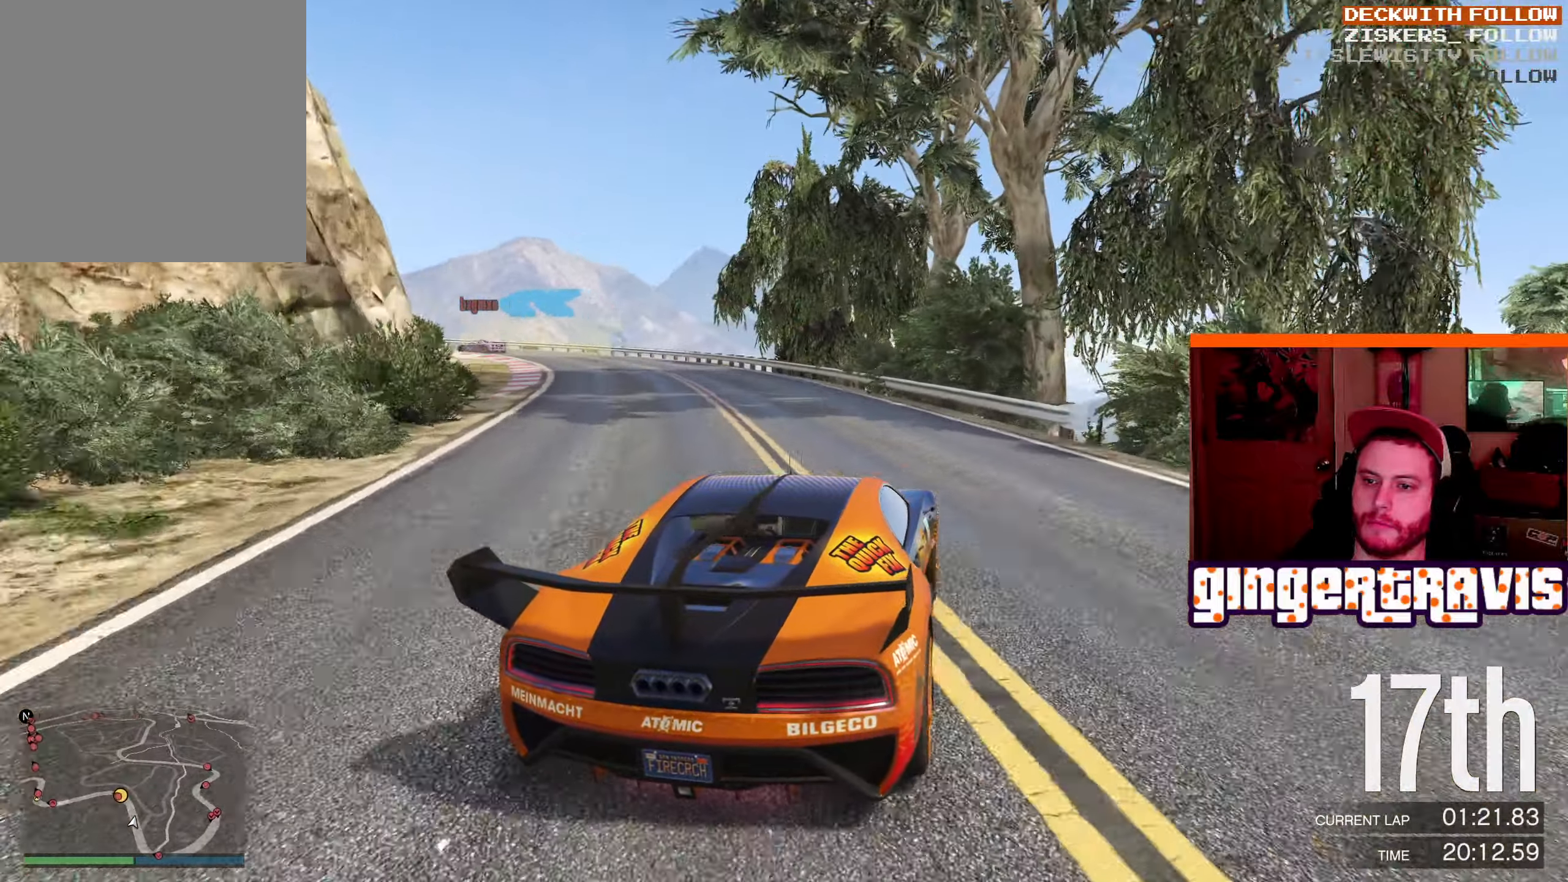
{"buttons": ["R2"], "left_stick": "left", "right_stick": "center", "events": [[17, "left_stick", "left"], [333, "left_stick", "center"], [433, "left_stick", "left"]]}
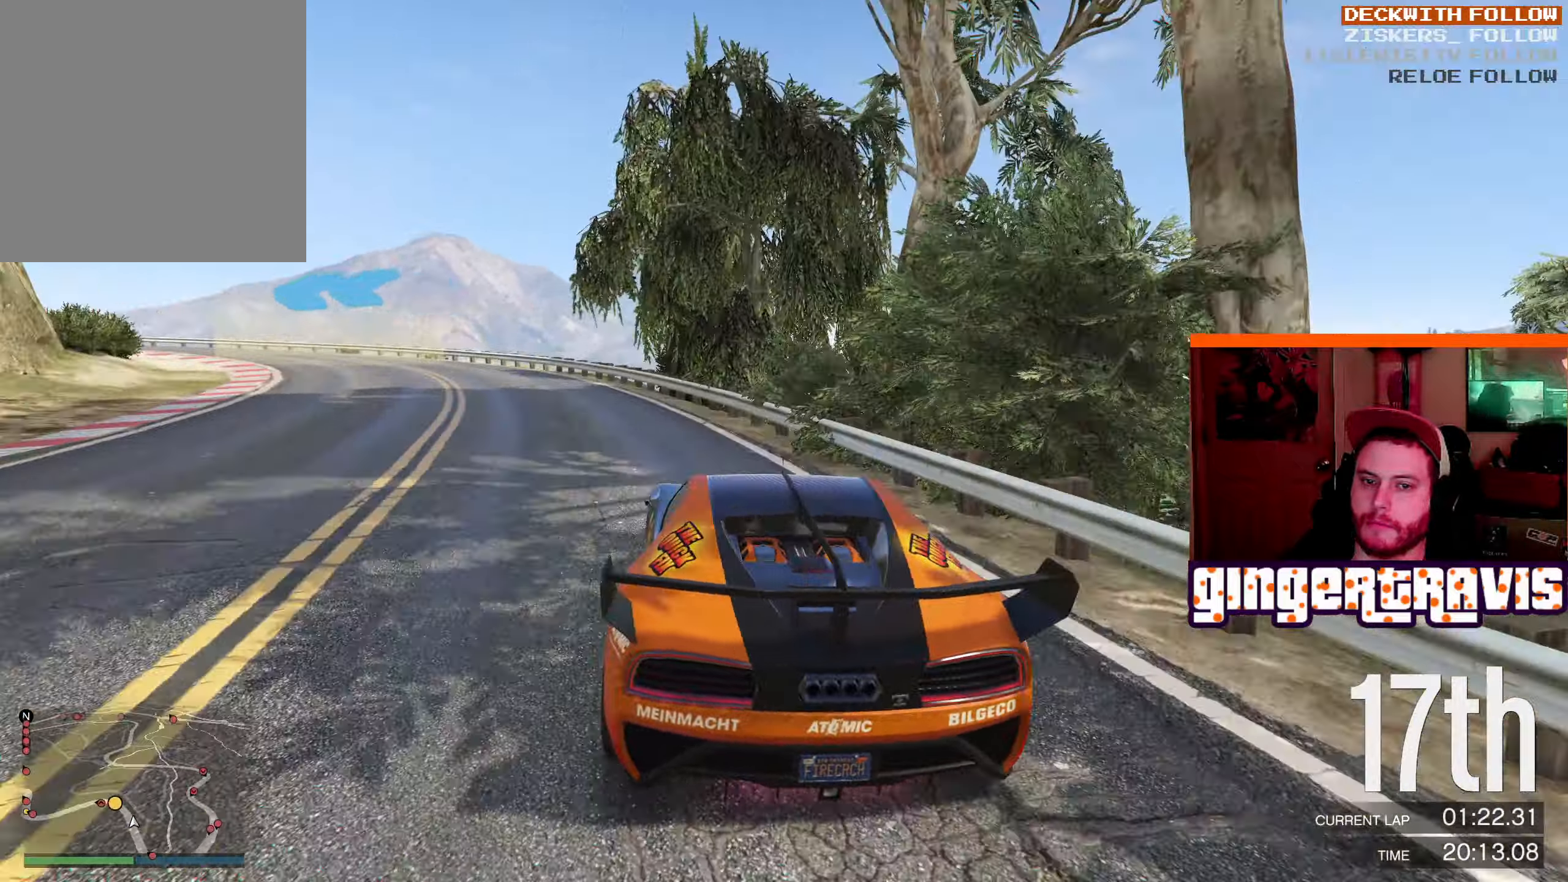
{"buttons": ["R2"], "left_stick": "down-left", "right_stick": "center", "events": [[17, "left_stick", "down-left"]]}
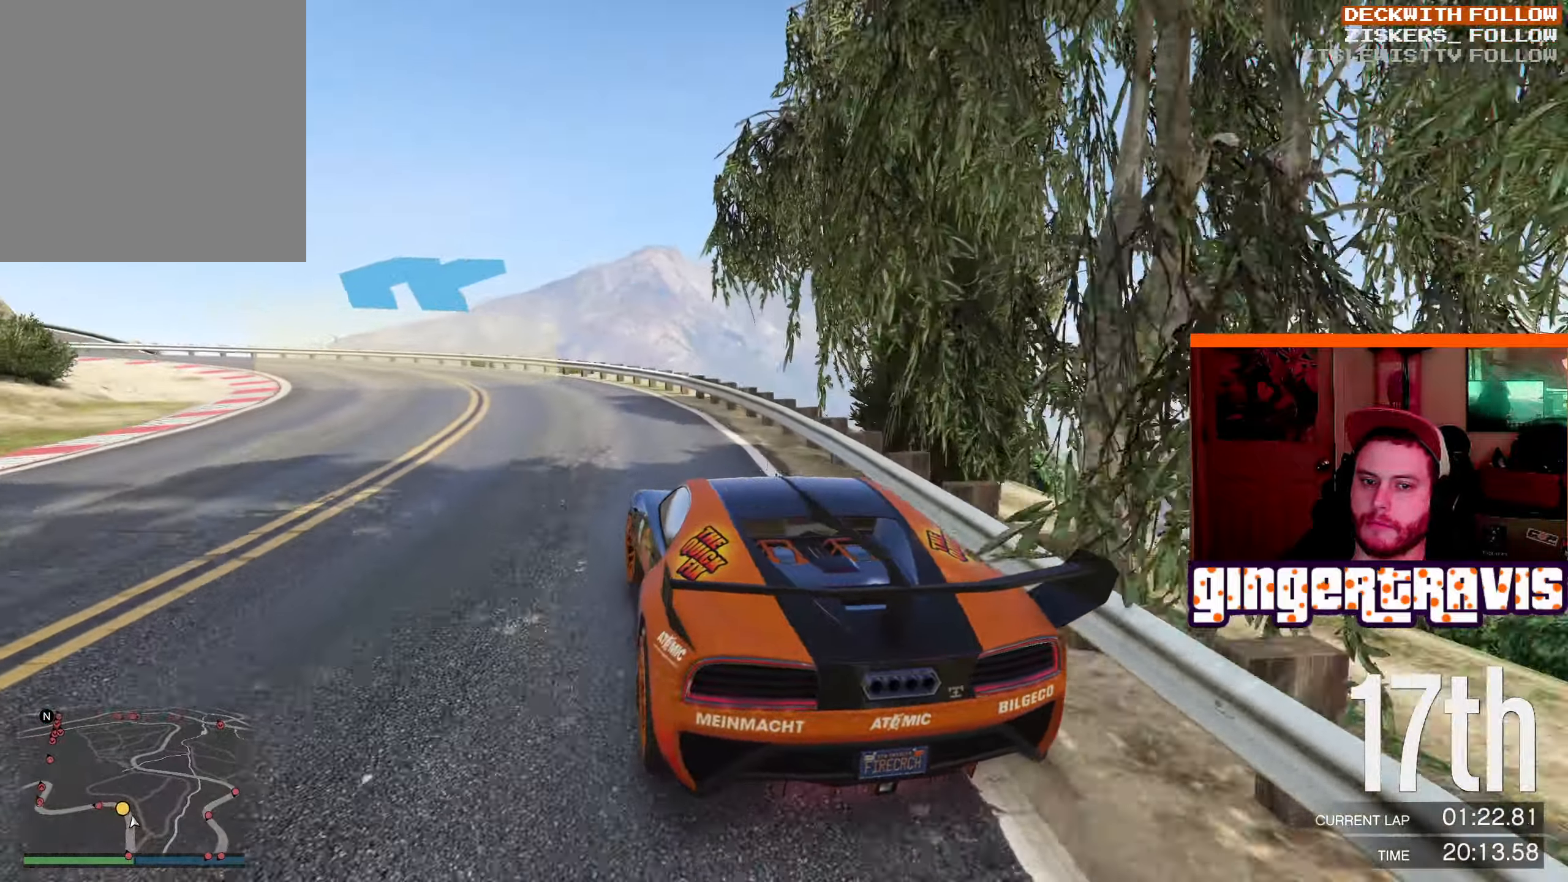
{"buttons": ["R2"], "left_stick": "down-left", "right_stick": "center", "events": []}
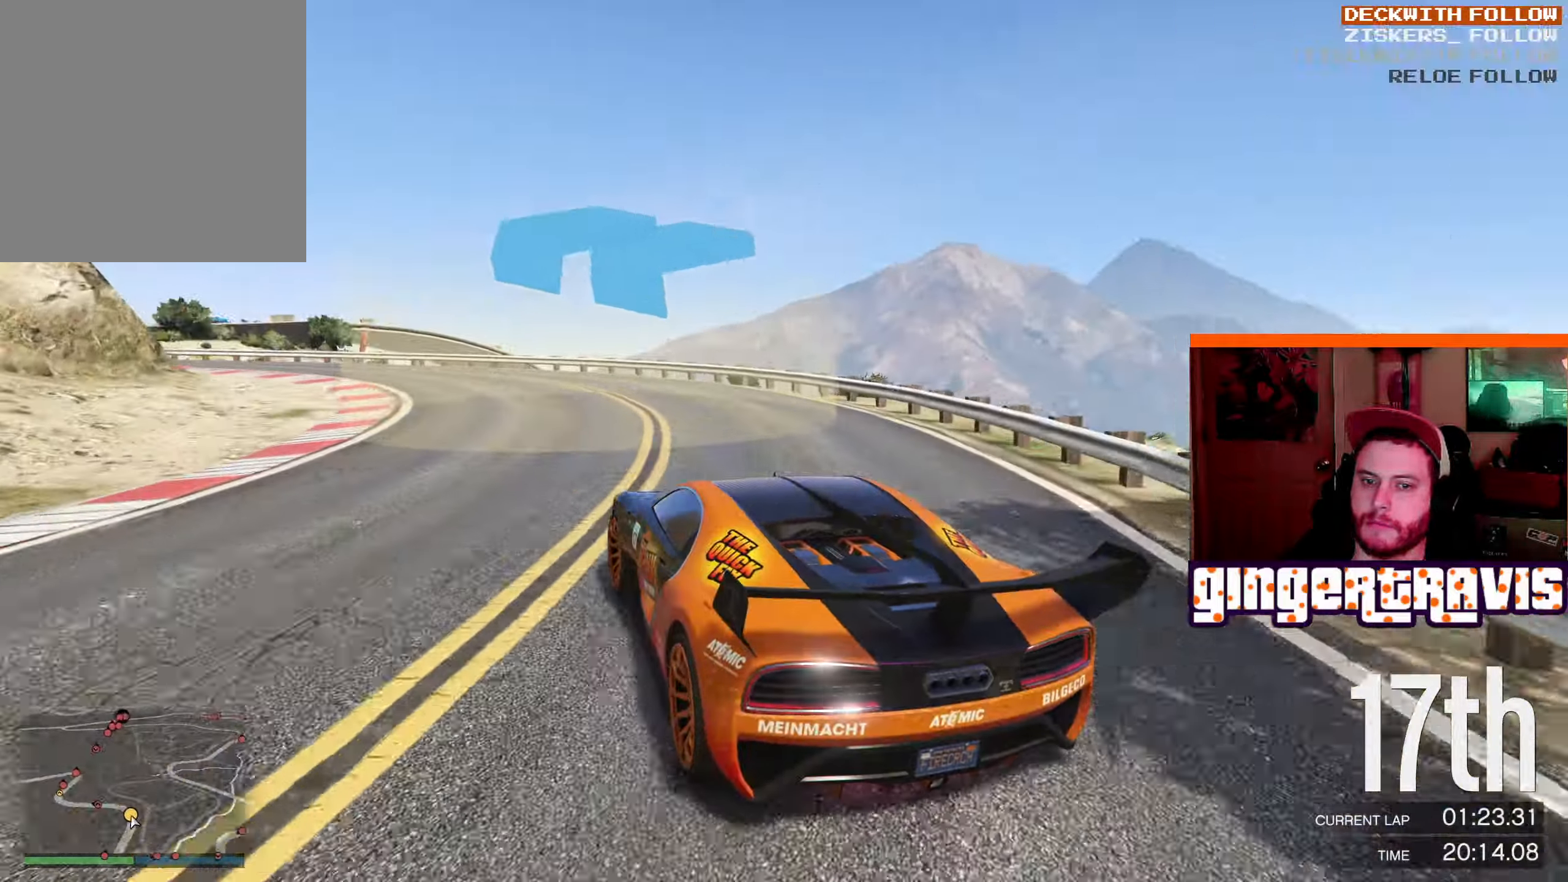
{"buttons": ["R2"], "left_stick": "down-left", "right_stick": "center", "events": []}
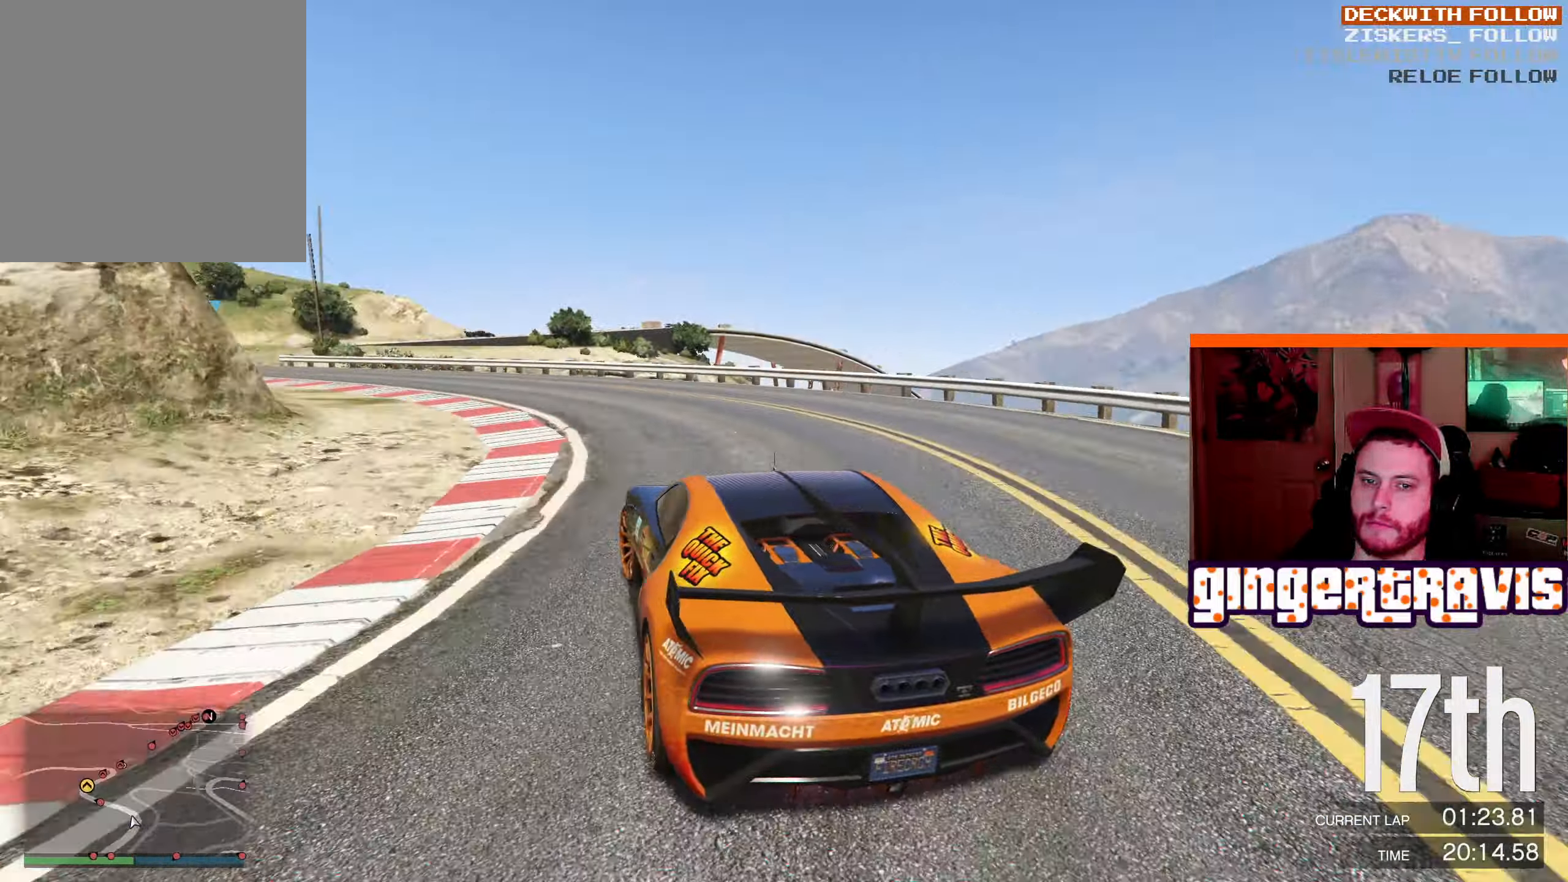
{"buttons": ["R2"], "left_stick": "down-left", "right_stick": "center", "events": []}
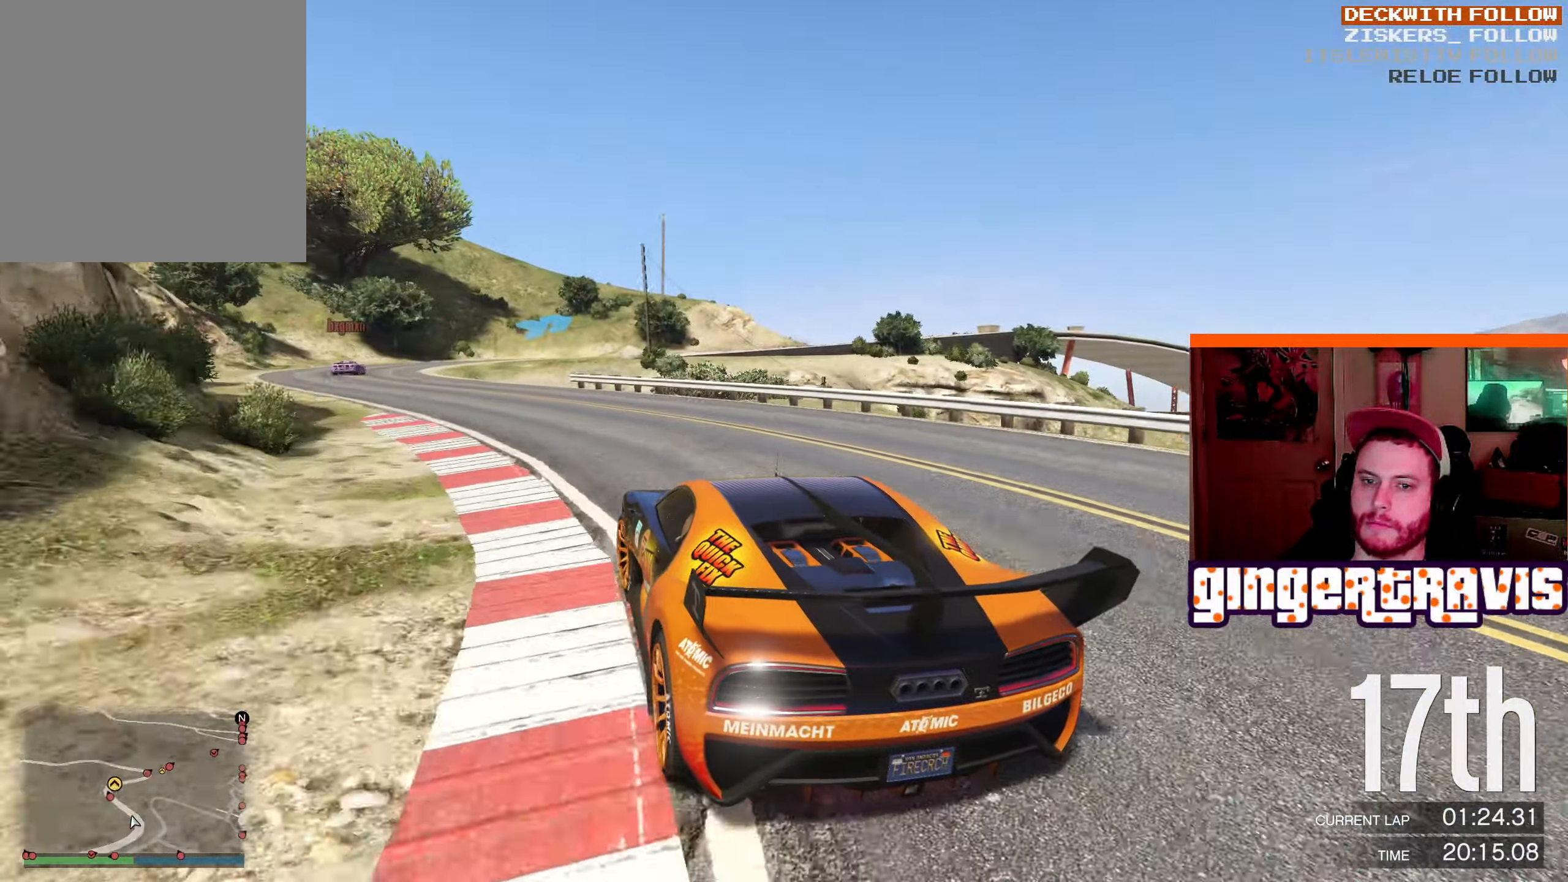
{"buttons": ["R2"], "left_stick": "down-left", "right_stick": "center", "events": []}
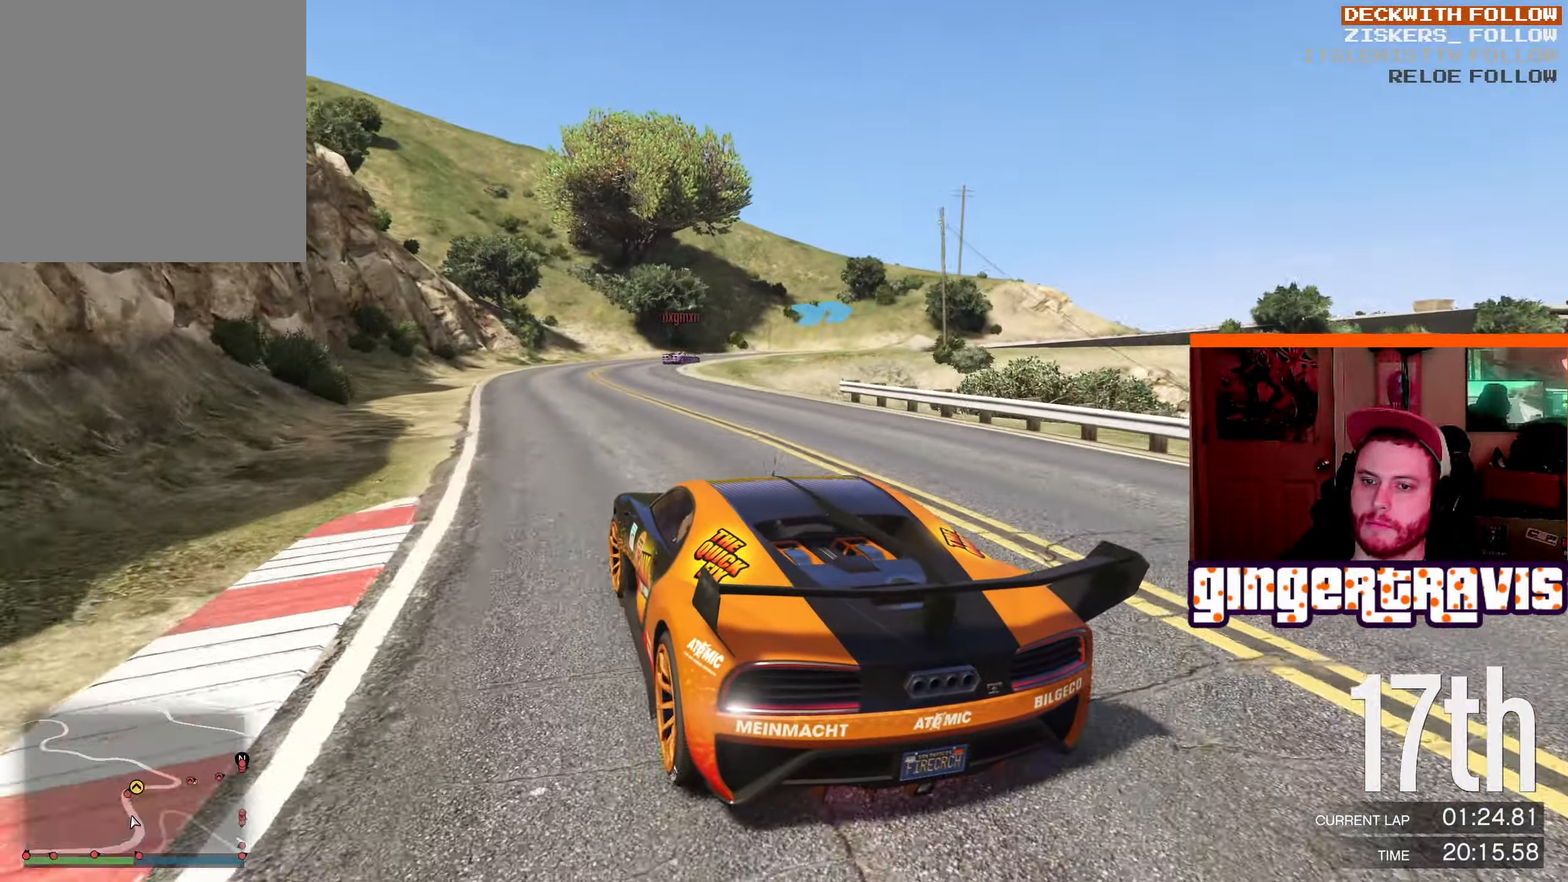
{"buttons": ["R2"], "left_stick": "center", "right_stick": "center", "events": [[200, "left_stick", "center"], [283, "left_stick", "right"], [483, "left_stick", "center"]]}
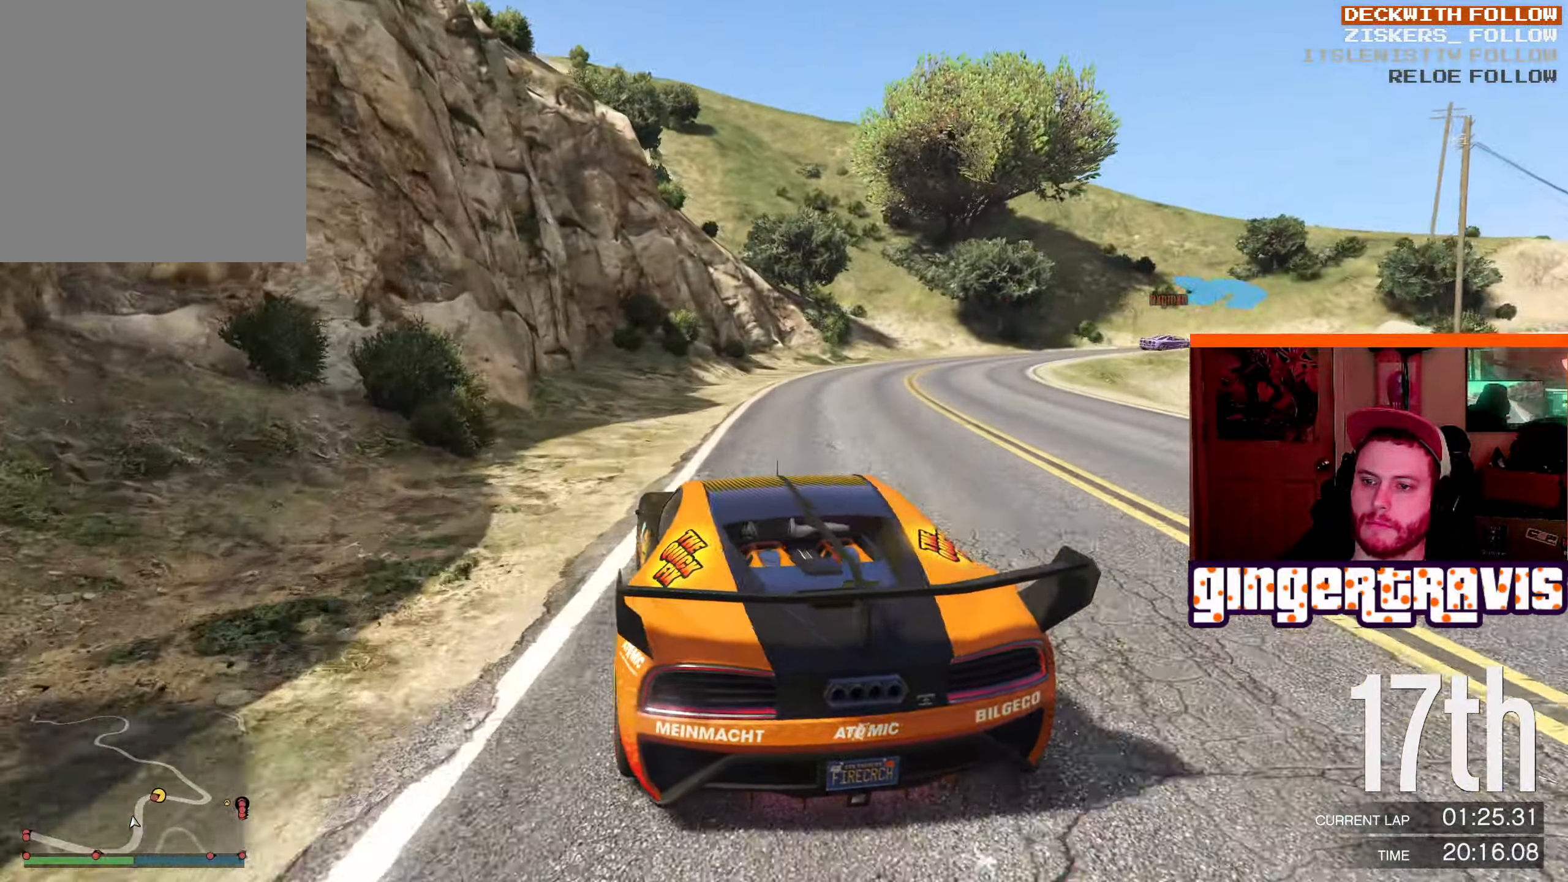
{"buttons": ["R2"], "left_stick": "down-right", "right_stick": "center", "events": [[133, "left_stick", "down-right"]]}
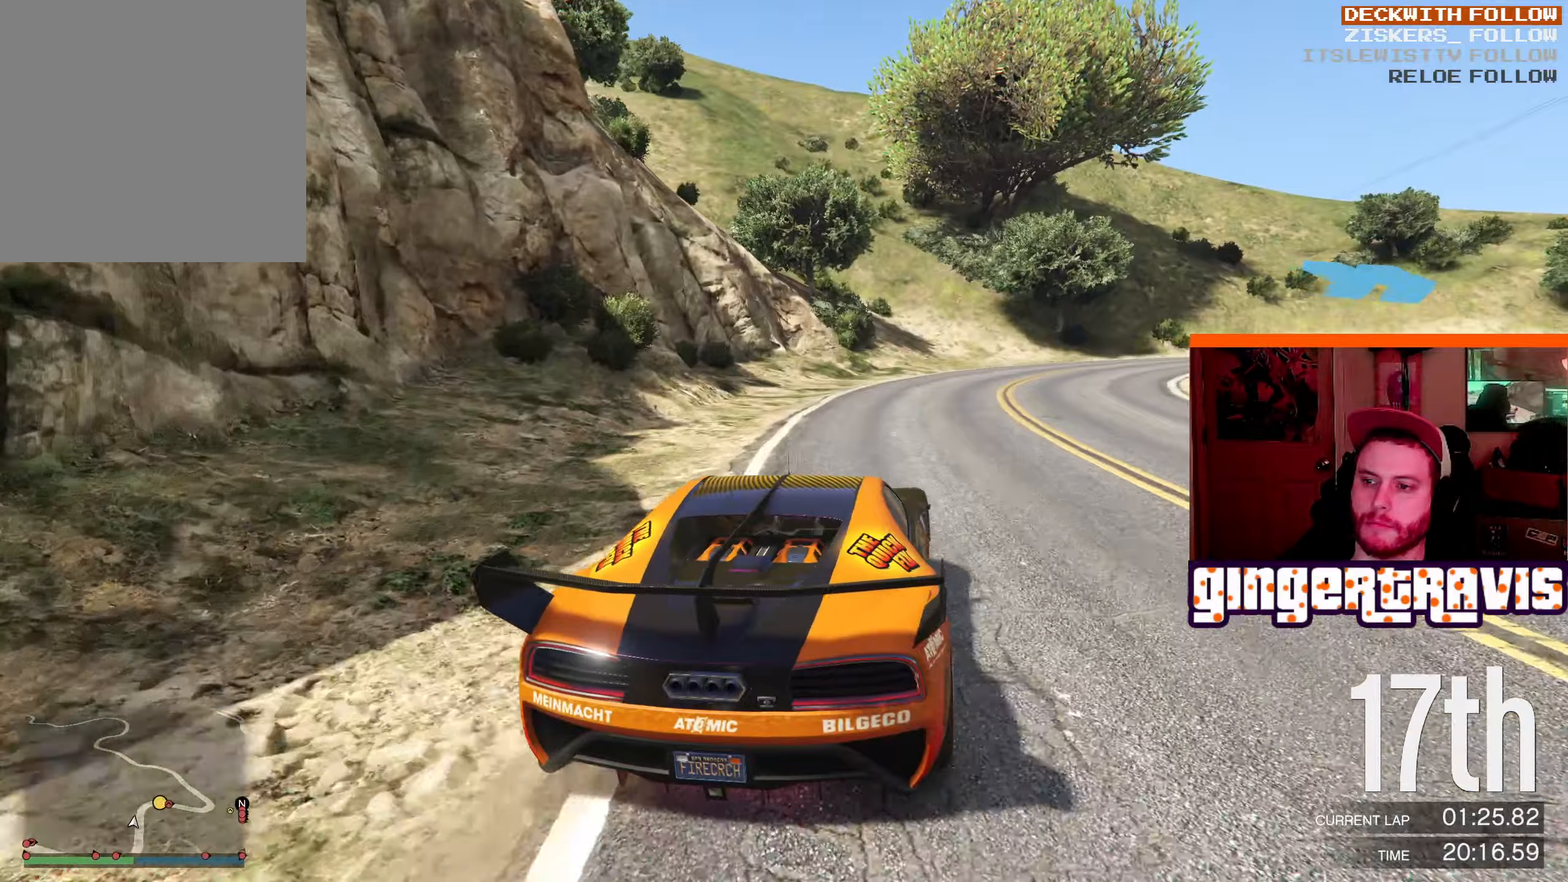
{"buttons": ["R2"], "left_stick": "down-right", "right_stick": "center", "events": []}
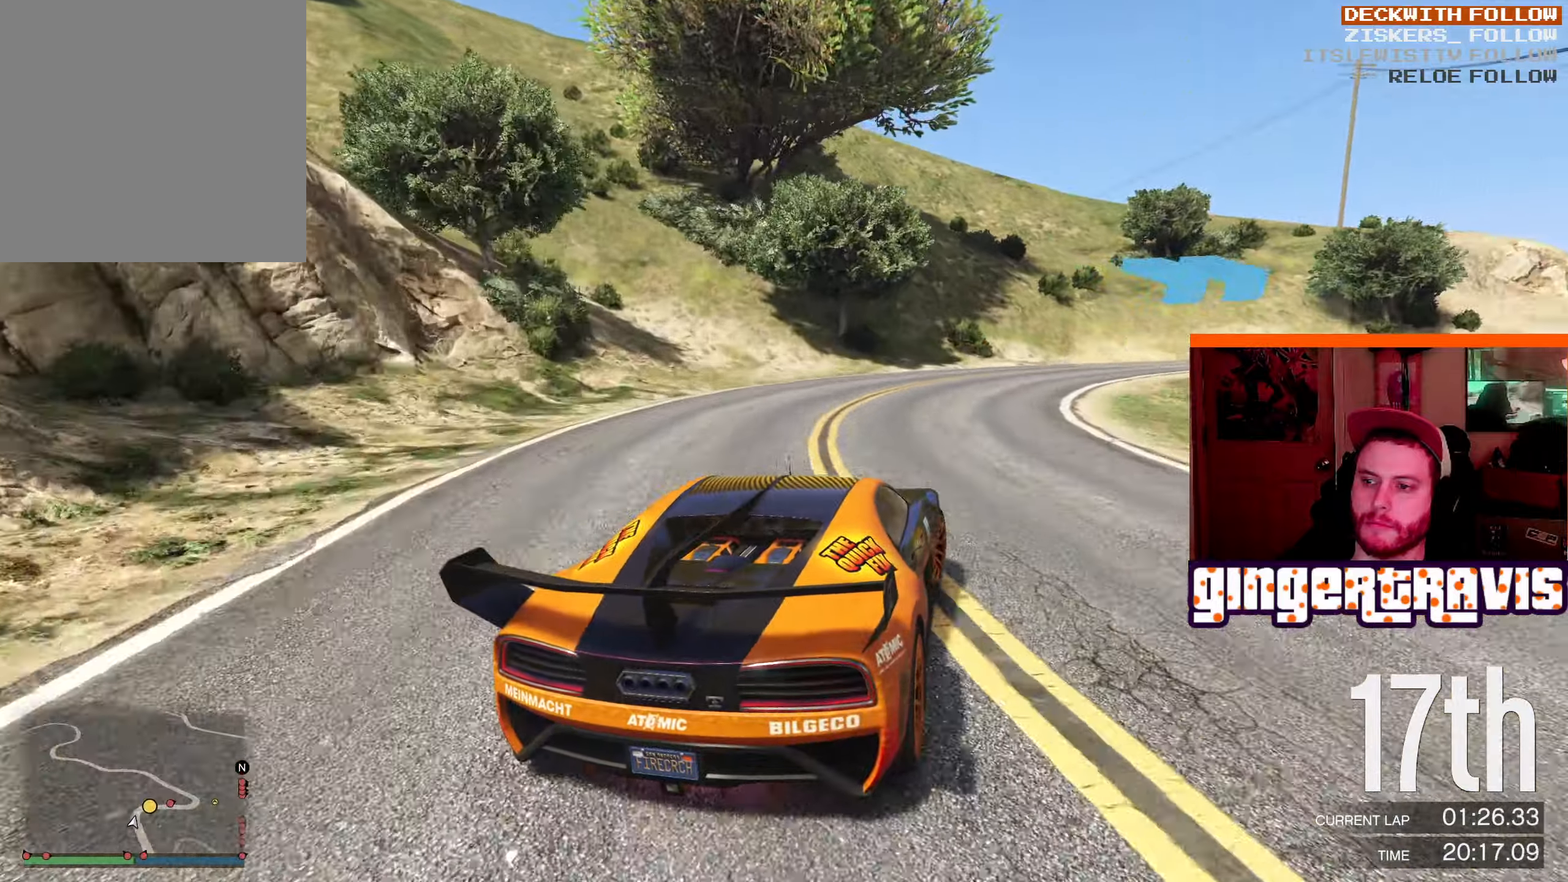
{"buttons": ["R2"], "left_stick": "down-right", "right_stick": "center", "events": []}
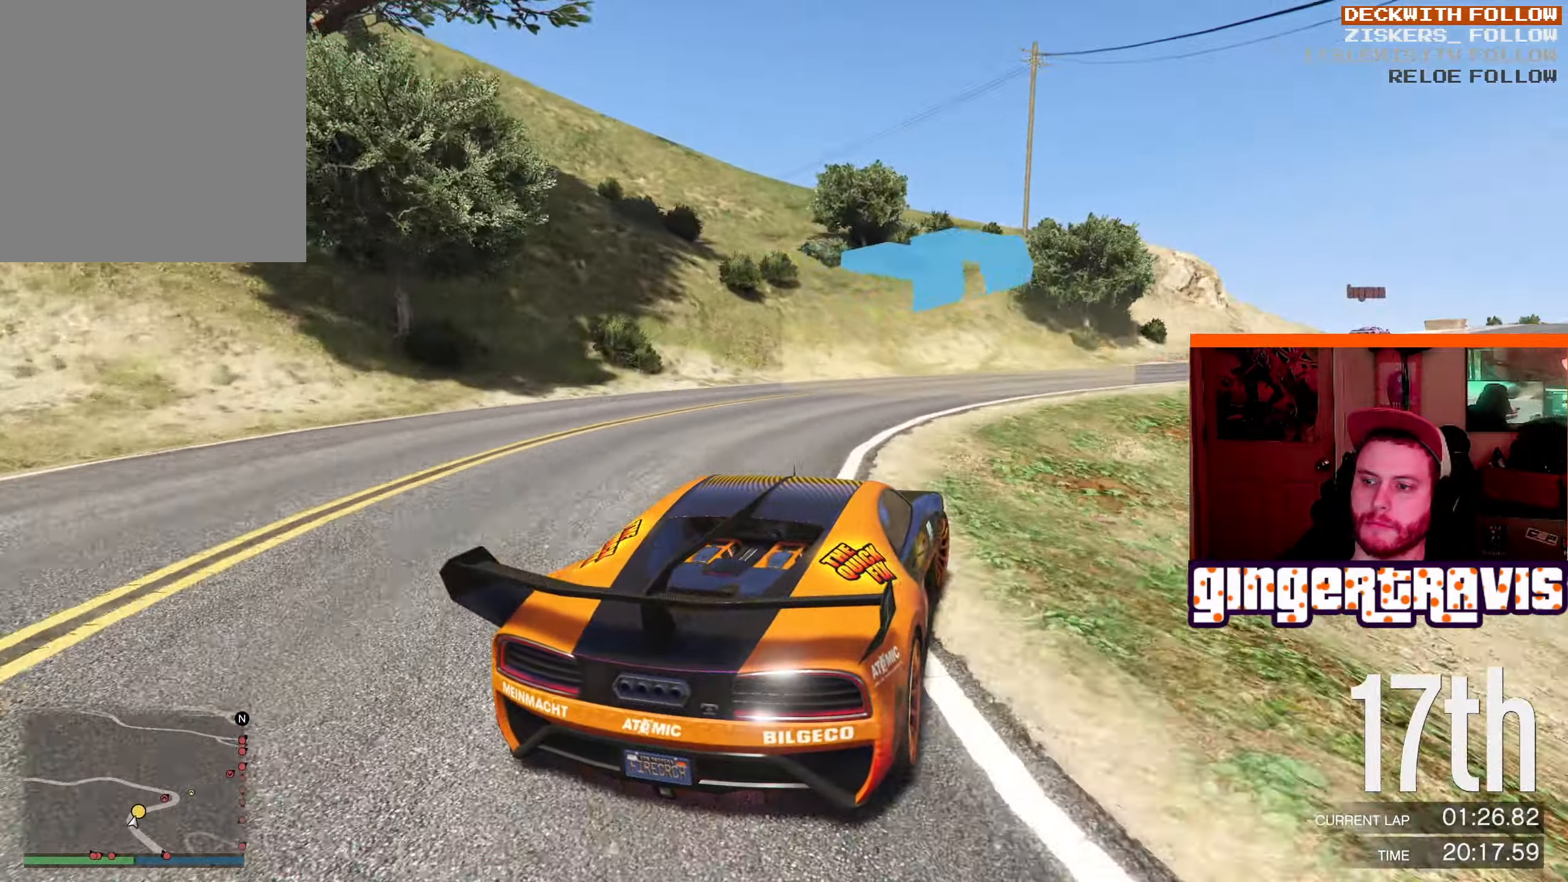
{"buttons": ["R2"], "left_stick": "center", "right_stick": "center", "events": [[217, "left_stick", "center"], [300, "left_stick", "down-right"], [450, "left_stick", "center"]]}
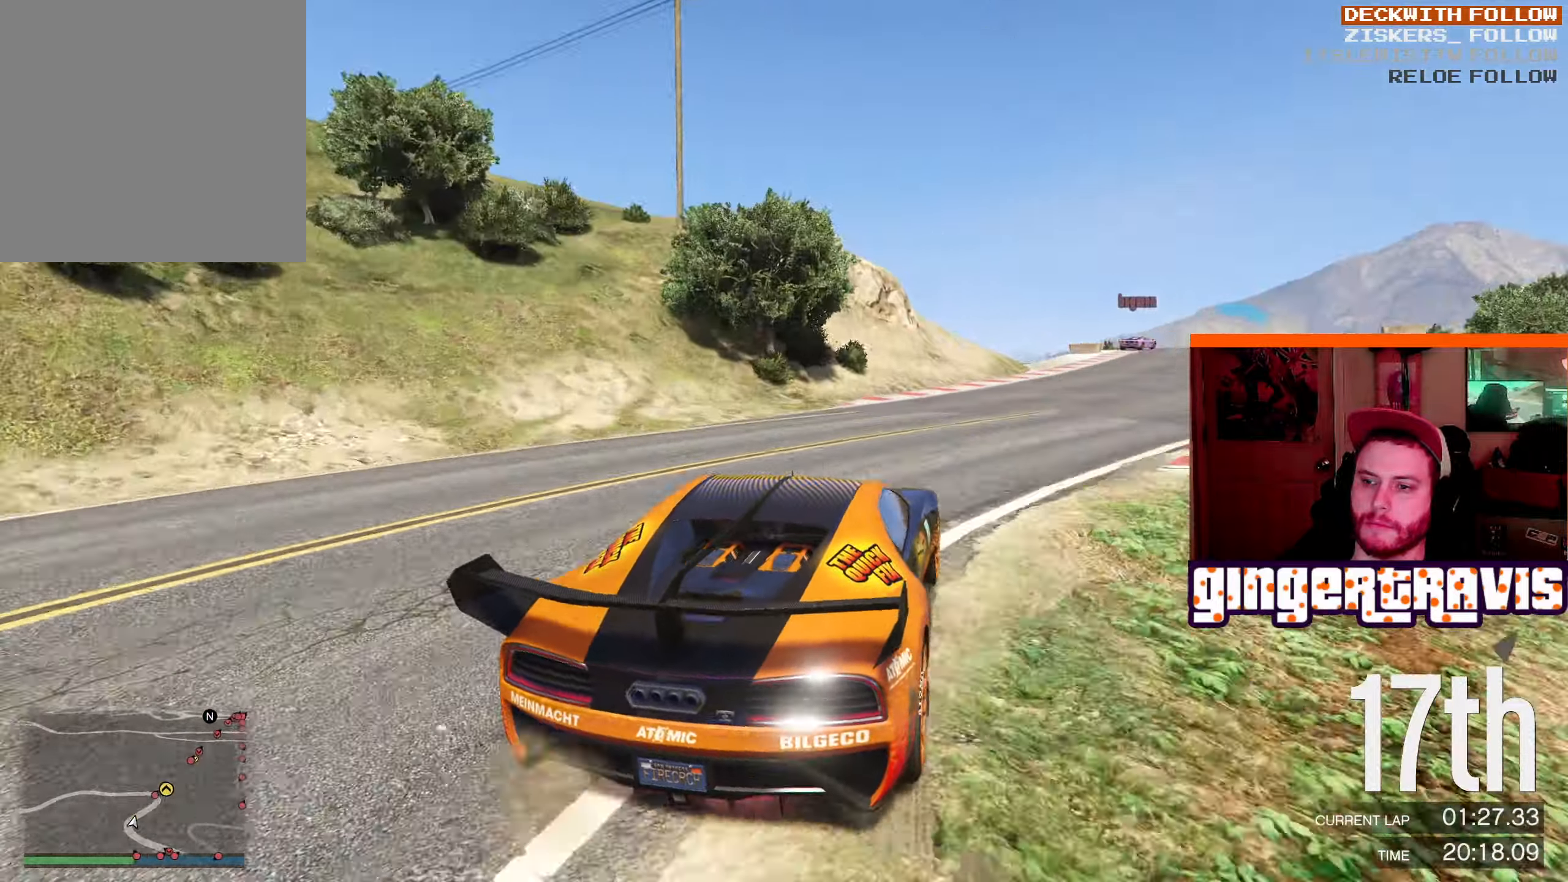
{"buttons": ["R2"], "left_stick": "center", "right_stick": "center", "events": [[284, "left_stick", "down-right"], [450, "left_stick", "center"]]}
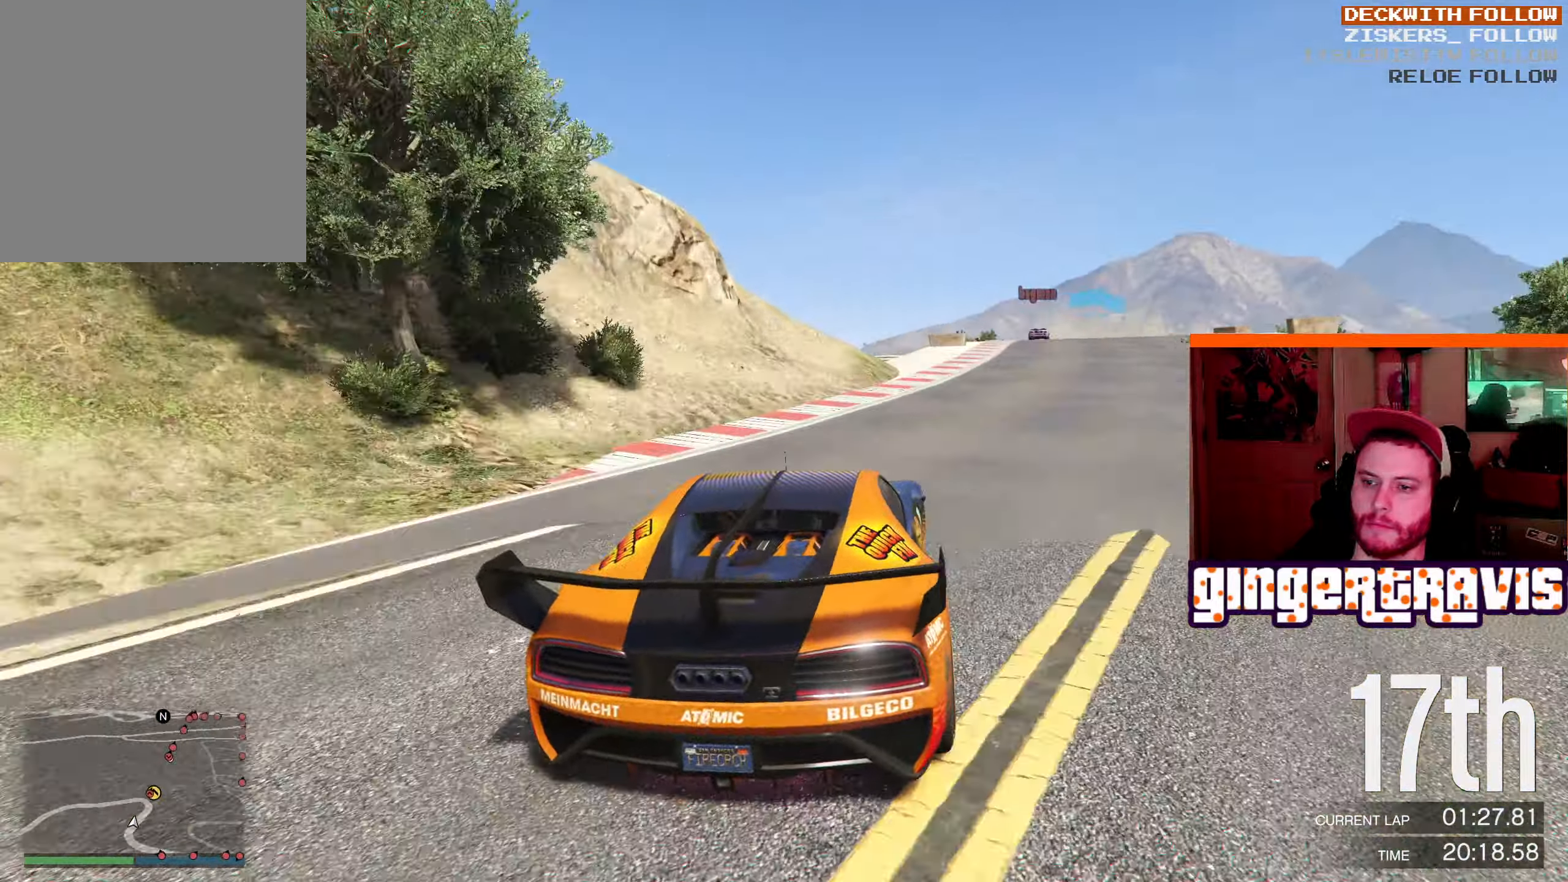
{"buttons": ["R2"], "left_stick": "center", "right_stick": "center", "events": [[217, "left_stick", "down-right"], [350, "left_stick", "center"]]}
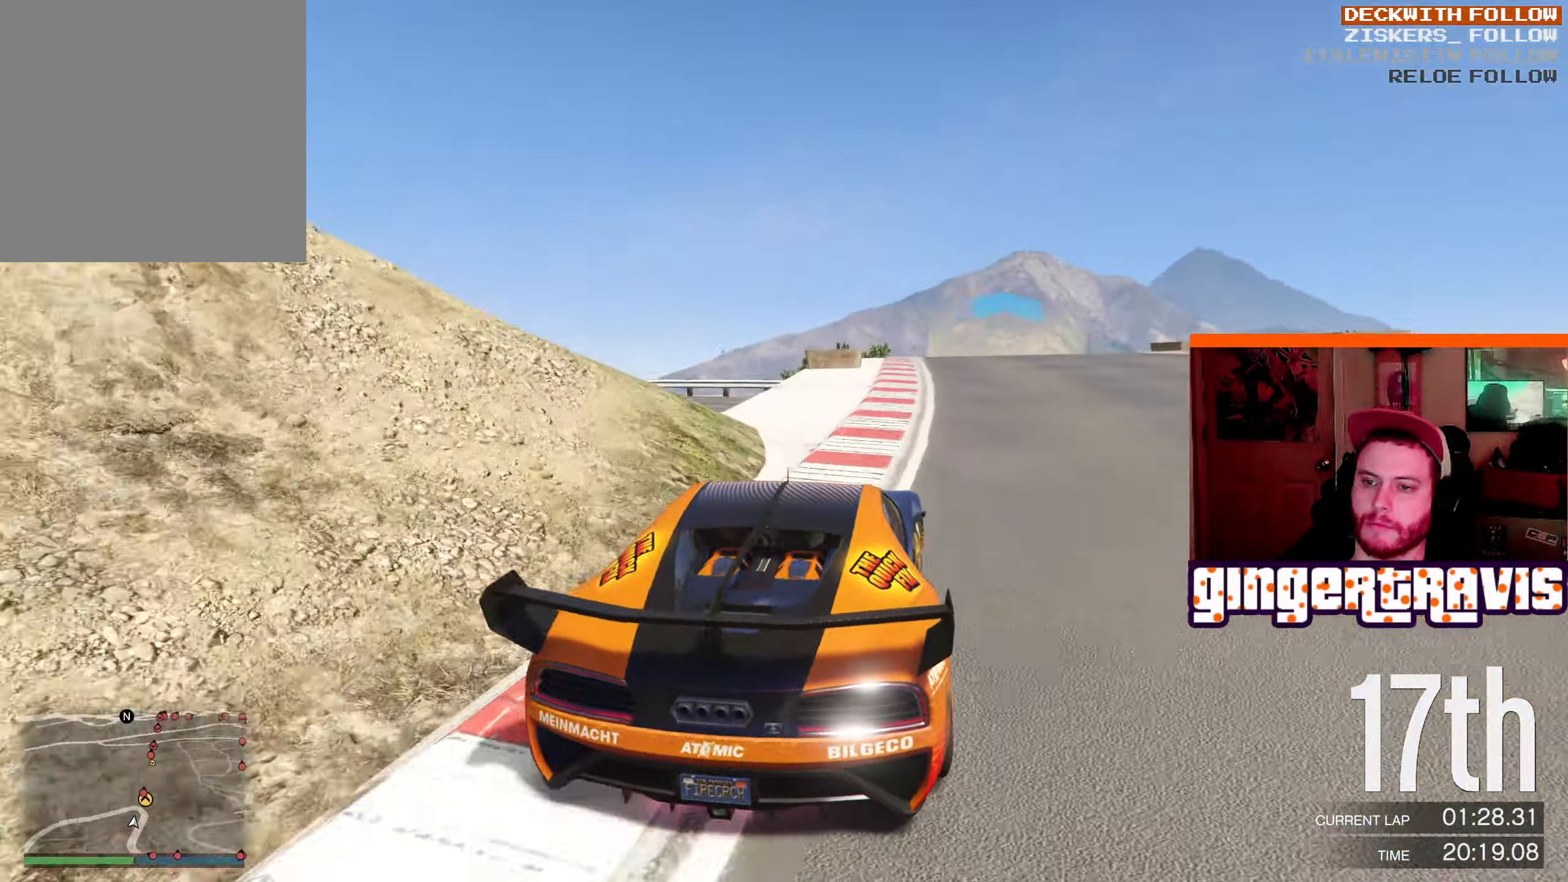
{"buttons": ["R2"], "left_stick": "center", "right_stick": "center", "events": [[167, "left_stick", "down-right"], [250, "left_stick", "center"], [334, "left_stick", "up-left"], [434, "left_stick", "center"]]}
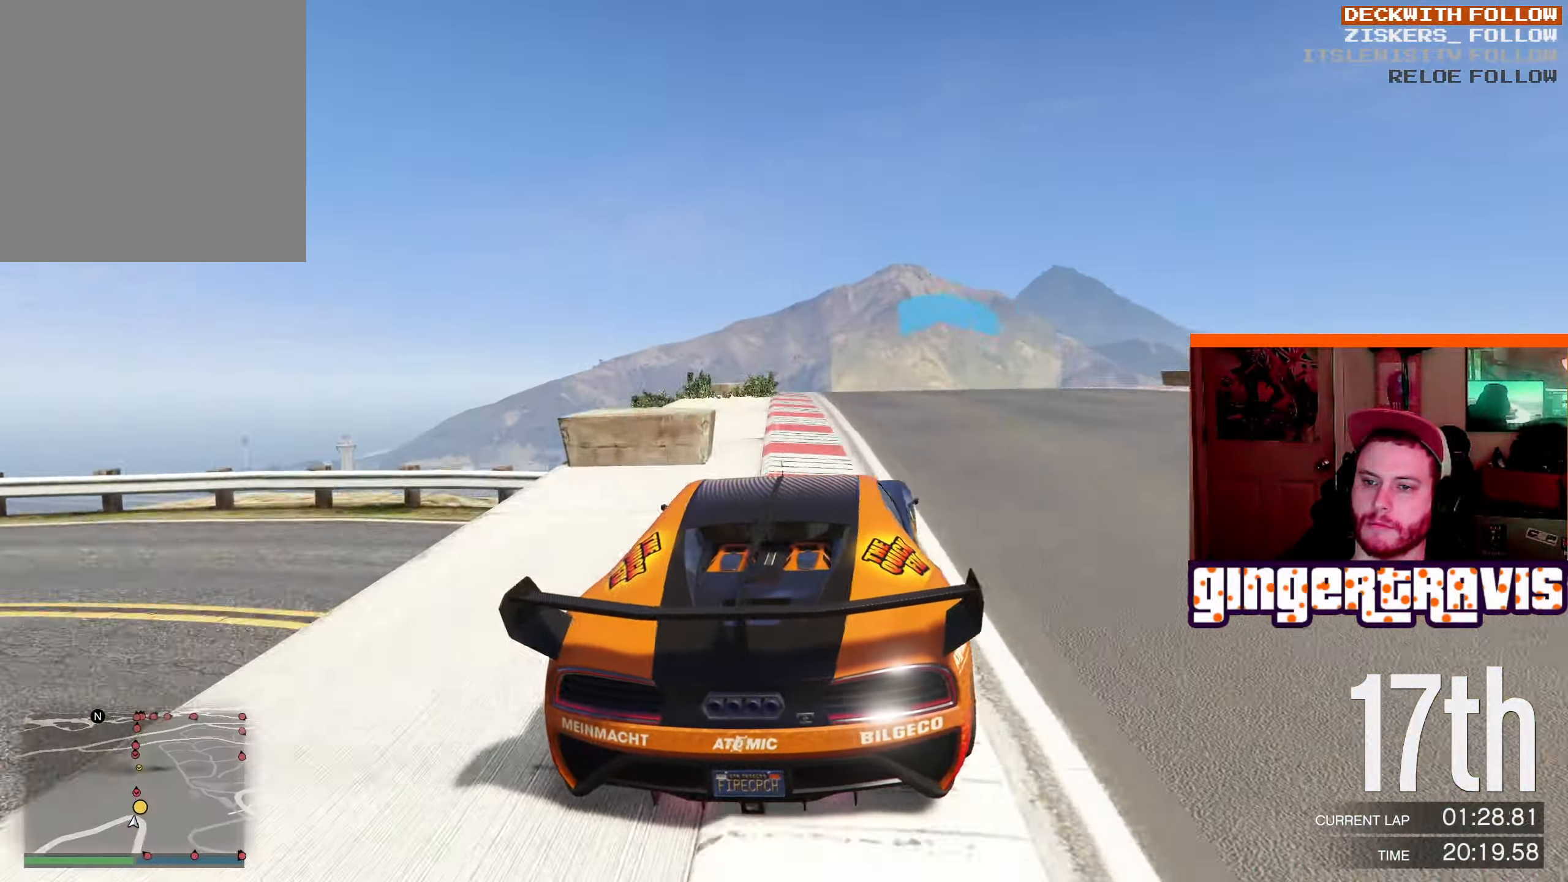
{"buttons": ["R2"], "left_stick": "center", "right_stick": "center", "events": []}
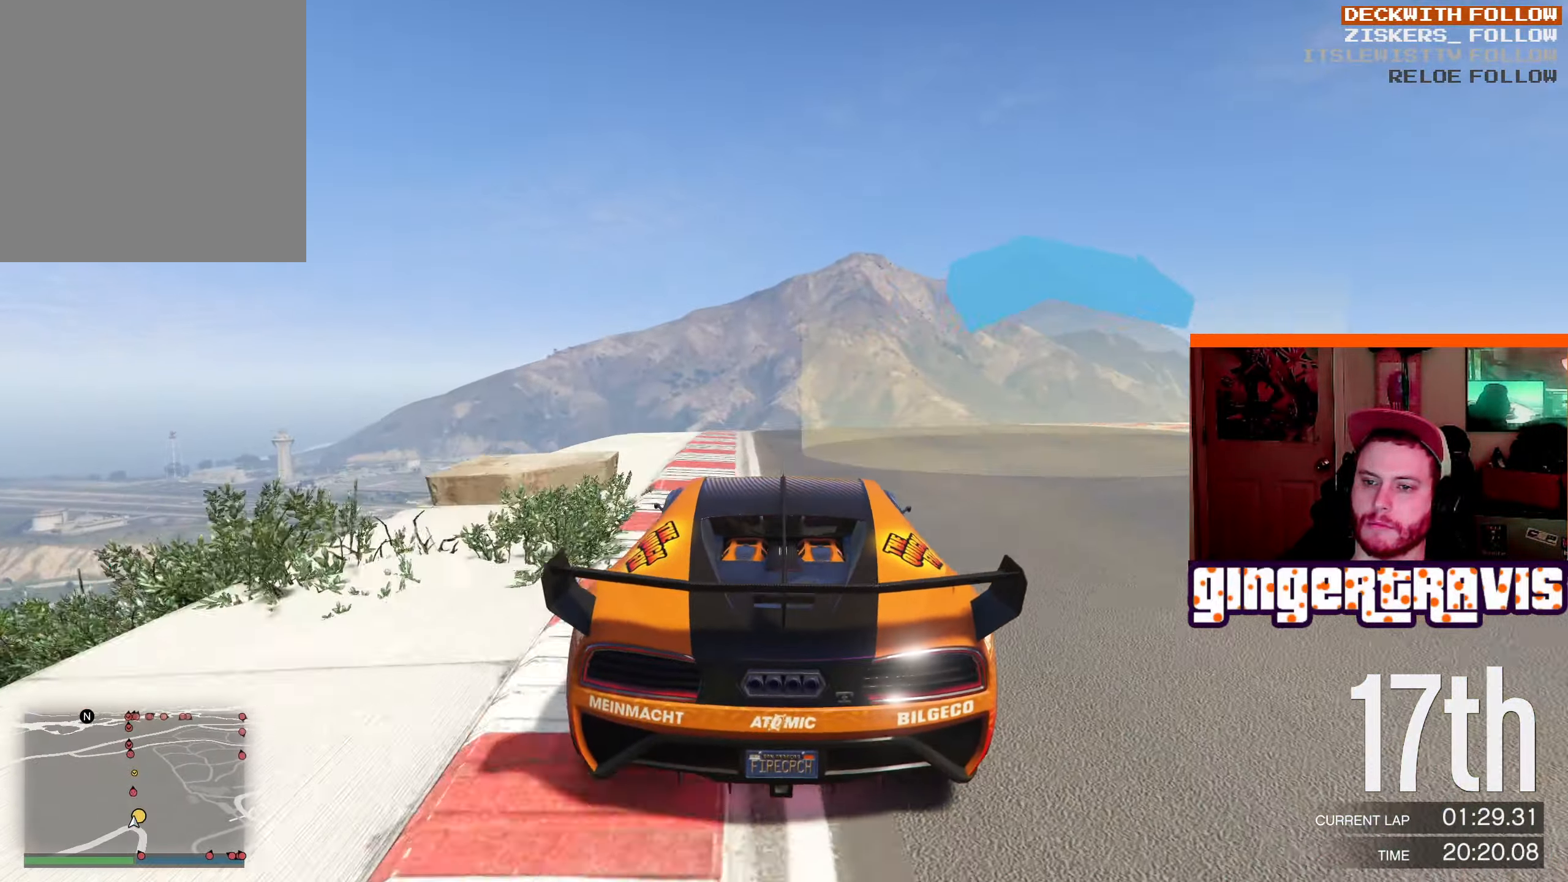
{"buttons": ["R2"], "left_stick": "left", "right_stick": "center", "events": [[167, "left_stick", "left"], [284, "left_stick", "center"], [450, "left_stick", "left"]]}
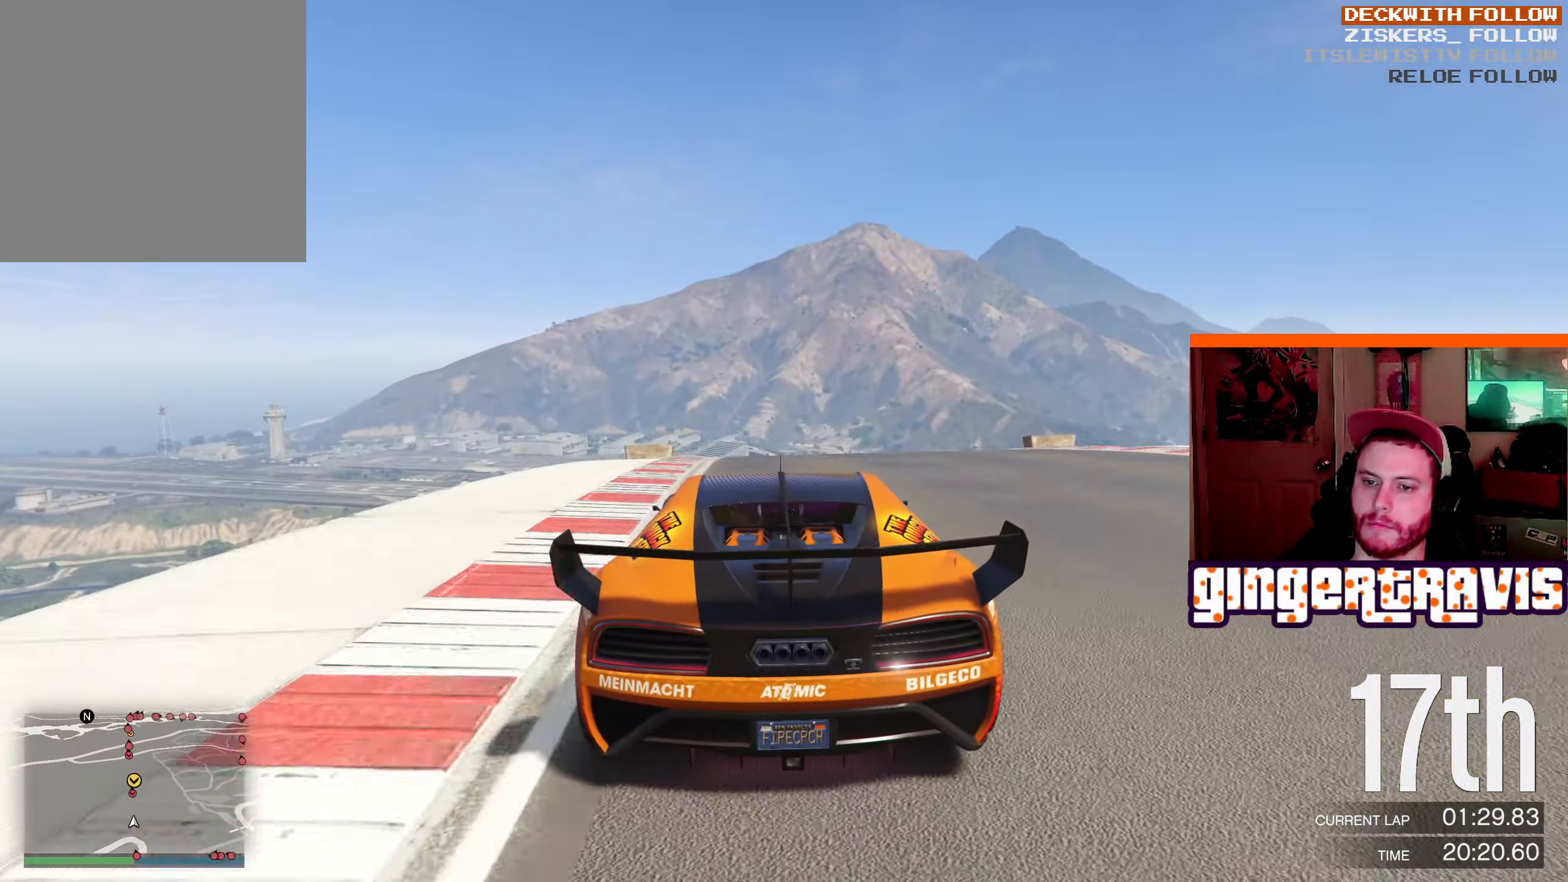
{"buttons": ["R2"], "left_stick": "left", "right_stick": "center", "events": [[84, "left_stick", "center"], [467, "left_stick", "left"]]}
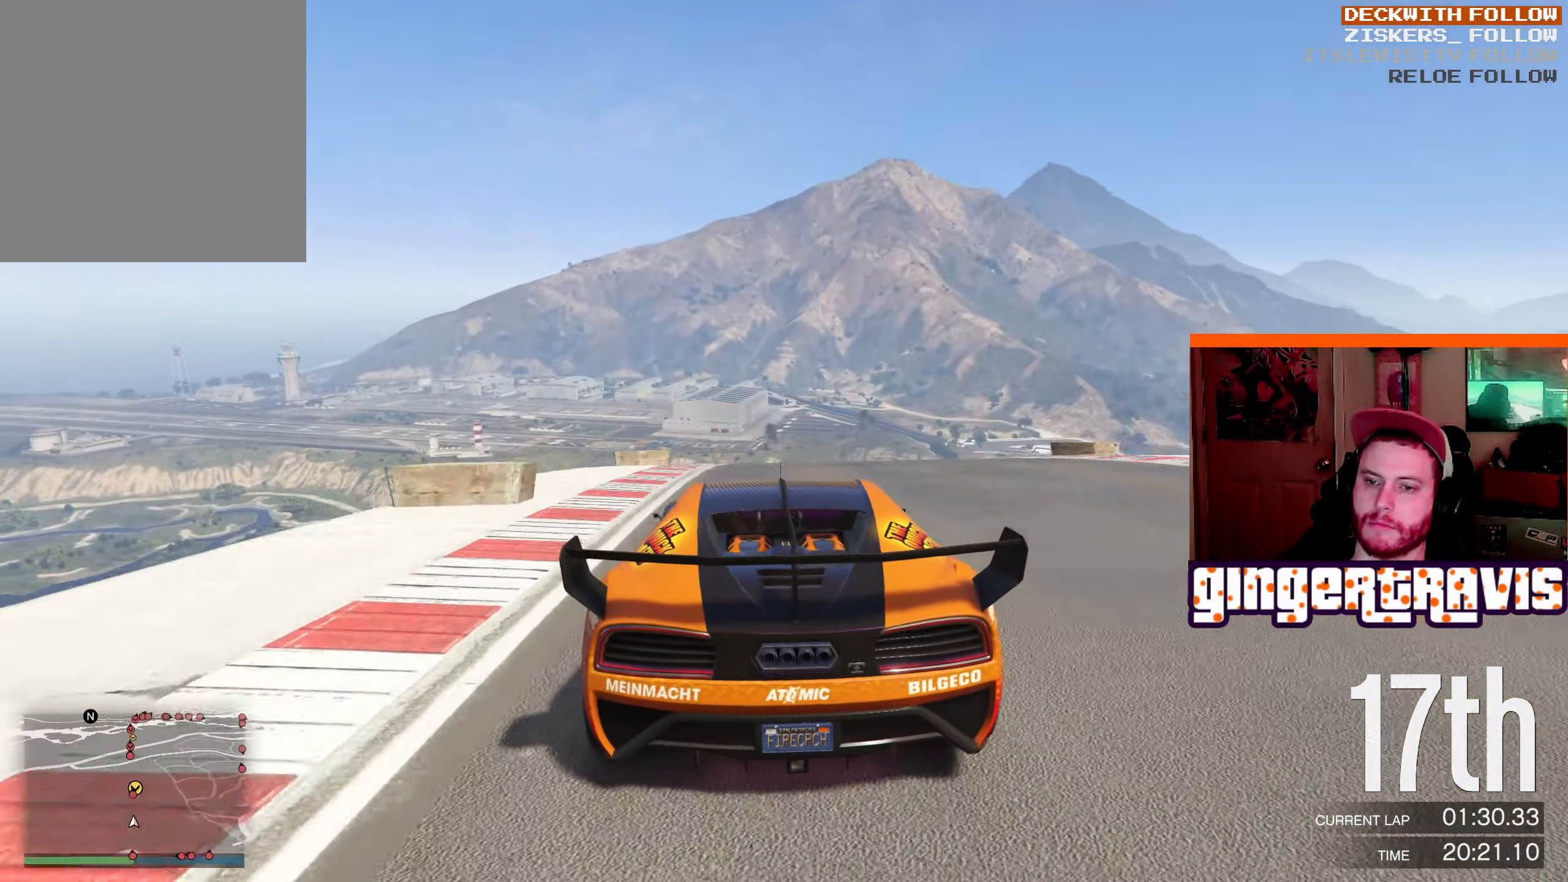
{"buttons": ["R2"], "left_stick": "center", "right_stick": "center", "events": [[100, "left_stick", "center"]]}
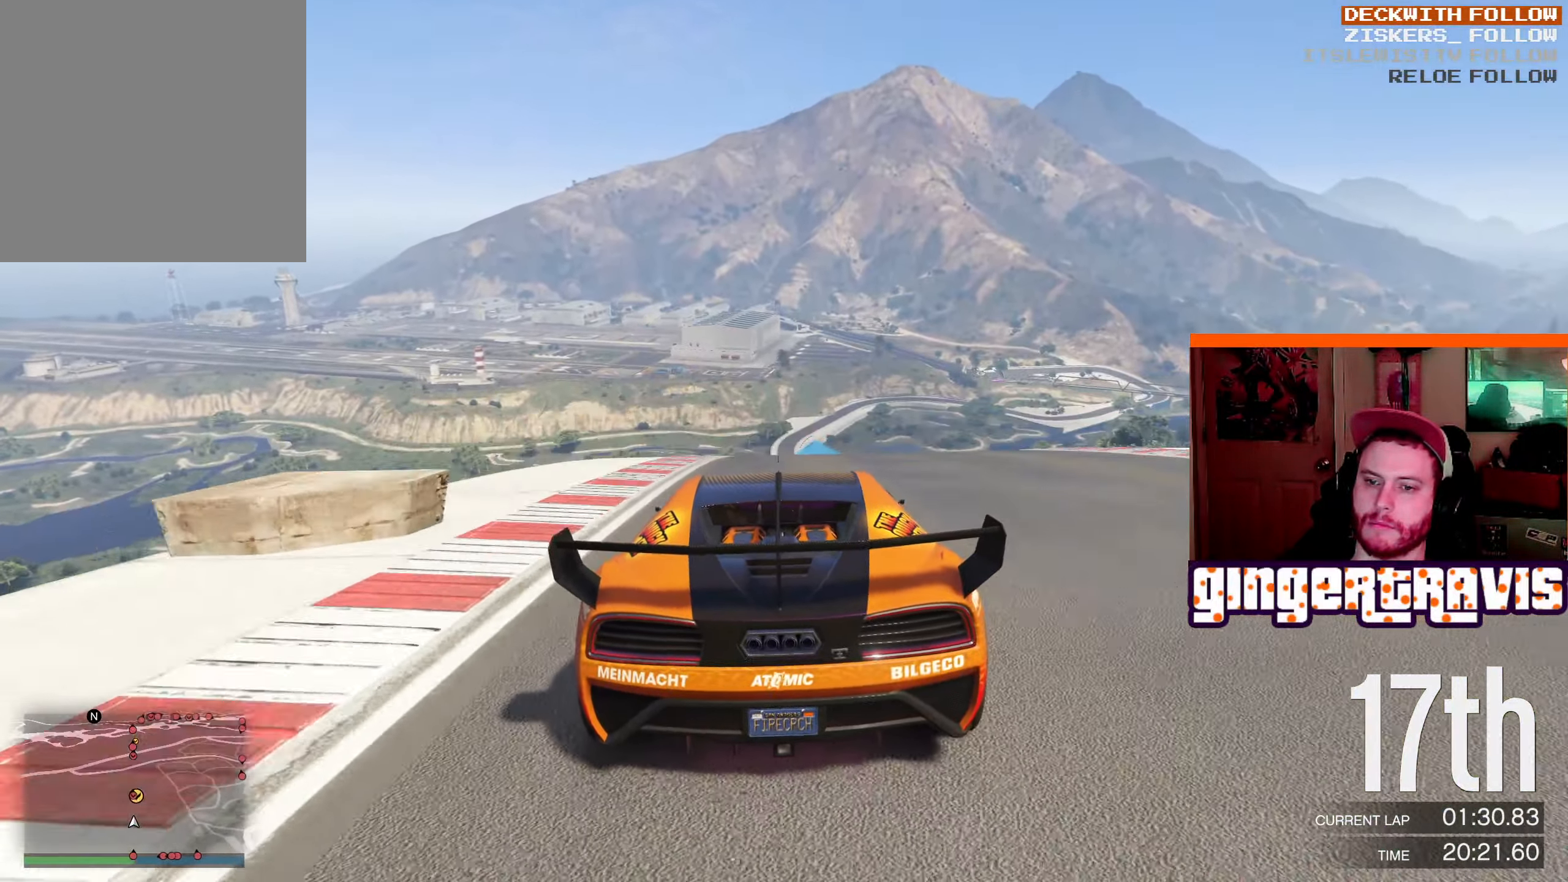
{"buttons": ["R2"], "left_stick": "center", "right_stick": "center", "events": []}
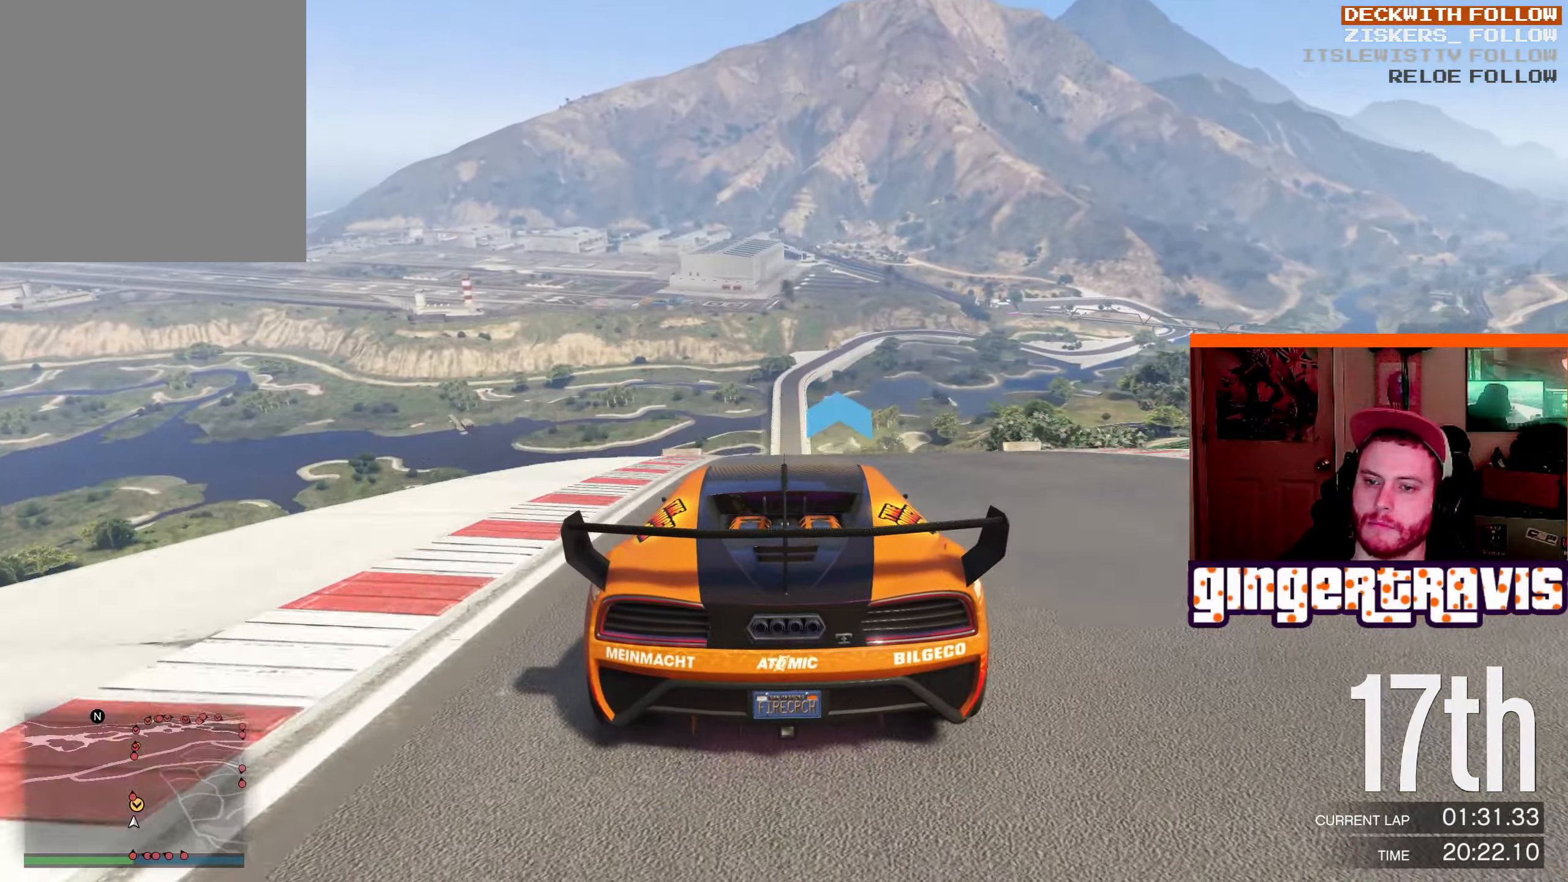
{"buttons": ["R2"], "left_stick": "center", "right_stick": "center", "events": []}
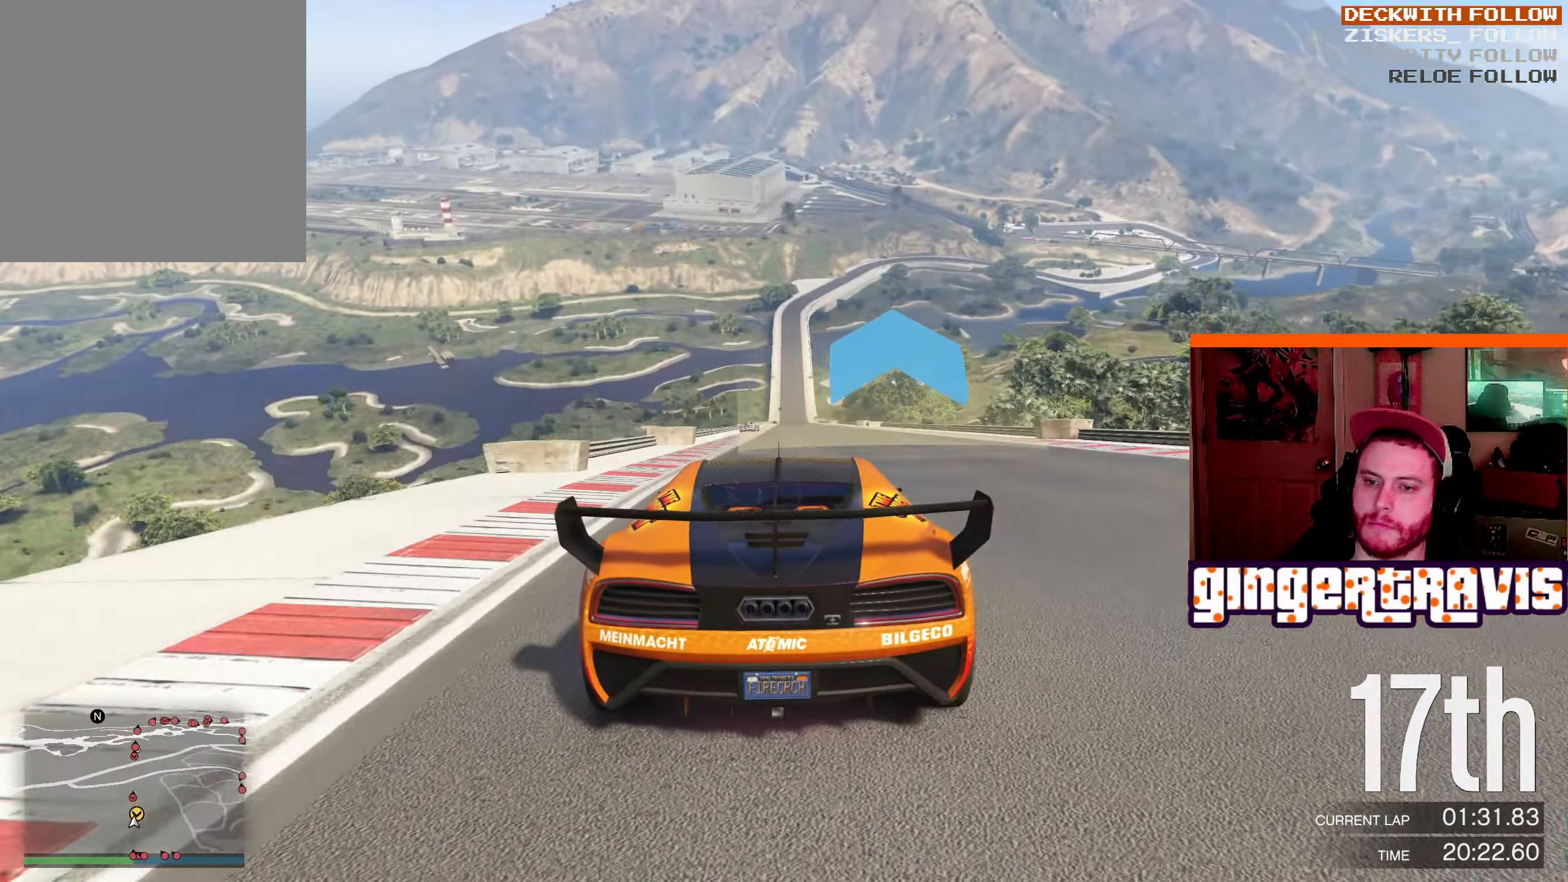
{"buttons": ["R2"], "left_stick": "center", "right_stick": "center", "events": [[83, "L2", "down"], [300, "L2", "up"]]}
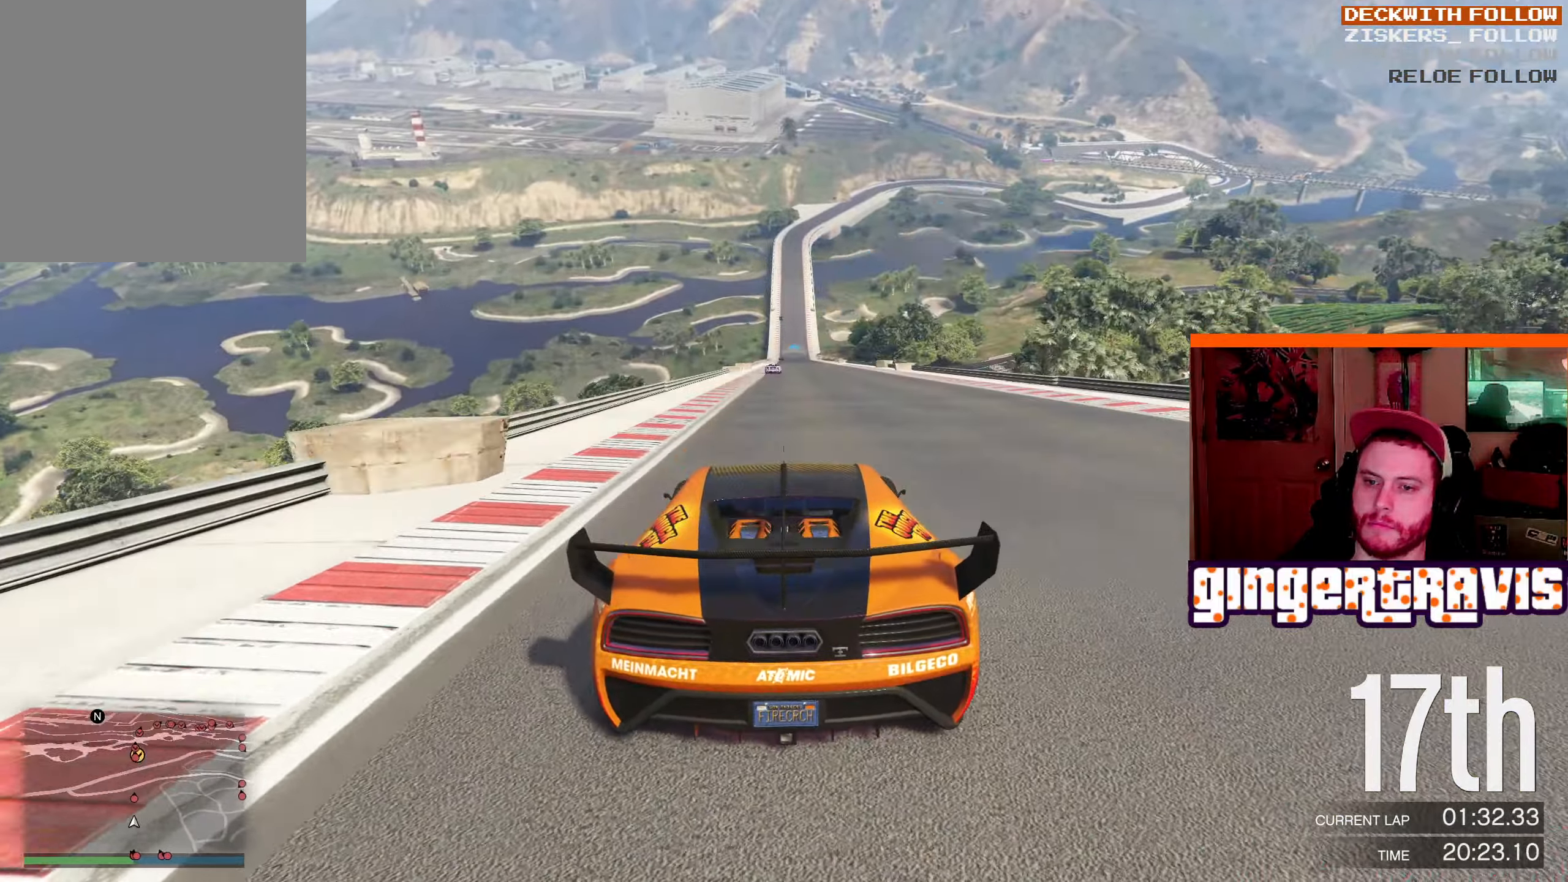
{"buttons": ["R2"], "left_stick": "center", "right_stick": "center", "events": [[16, "left_stick", "down"], [250, "left_stick", "center"]]}
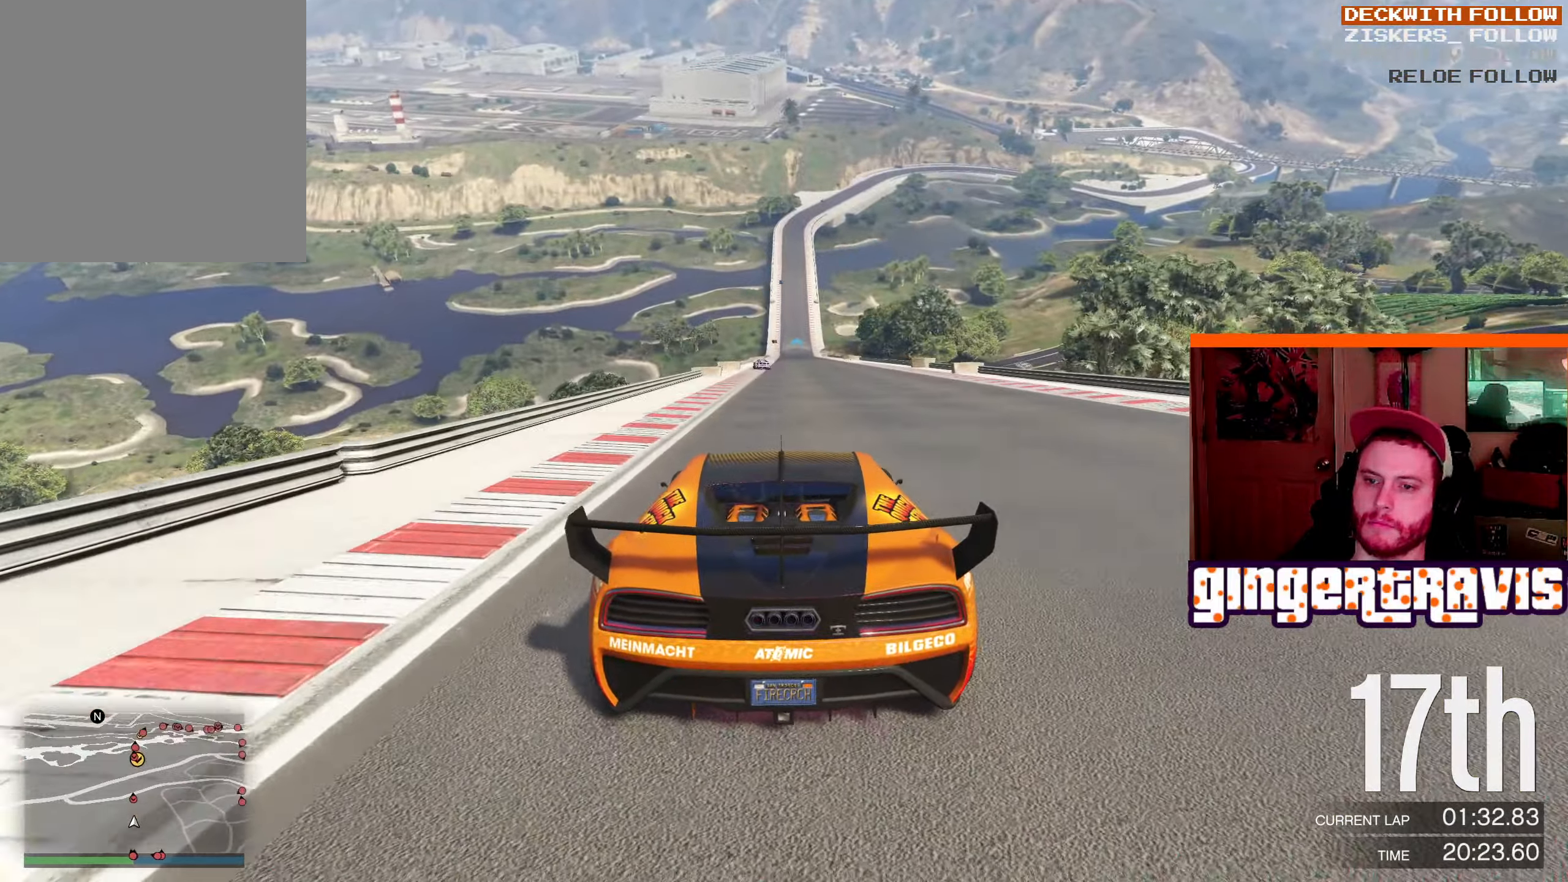
{"buttons": ["R2"], "left_stick": "center", "right_stick": "center", "events": [[366, "left_stick", "left"], [500, "left_stick", "center"]]}